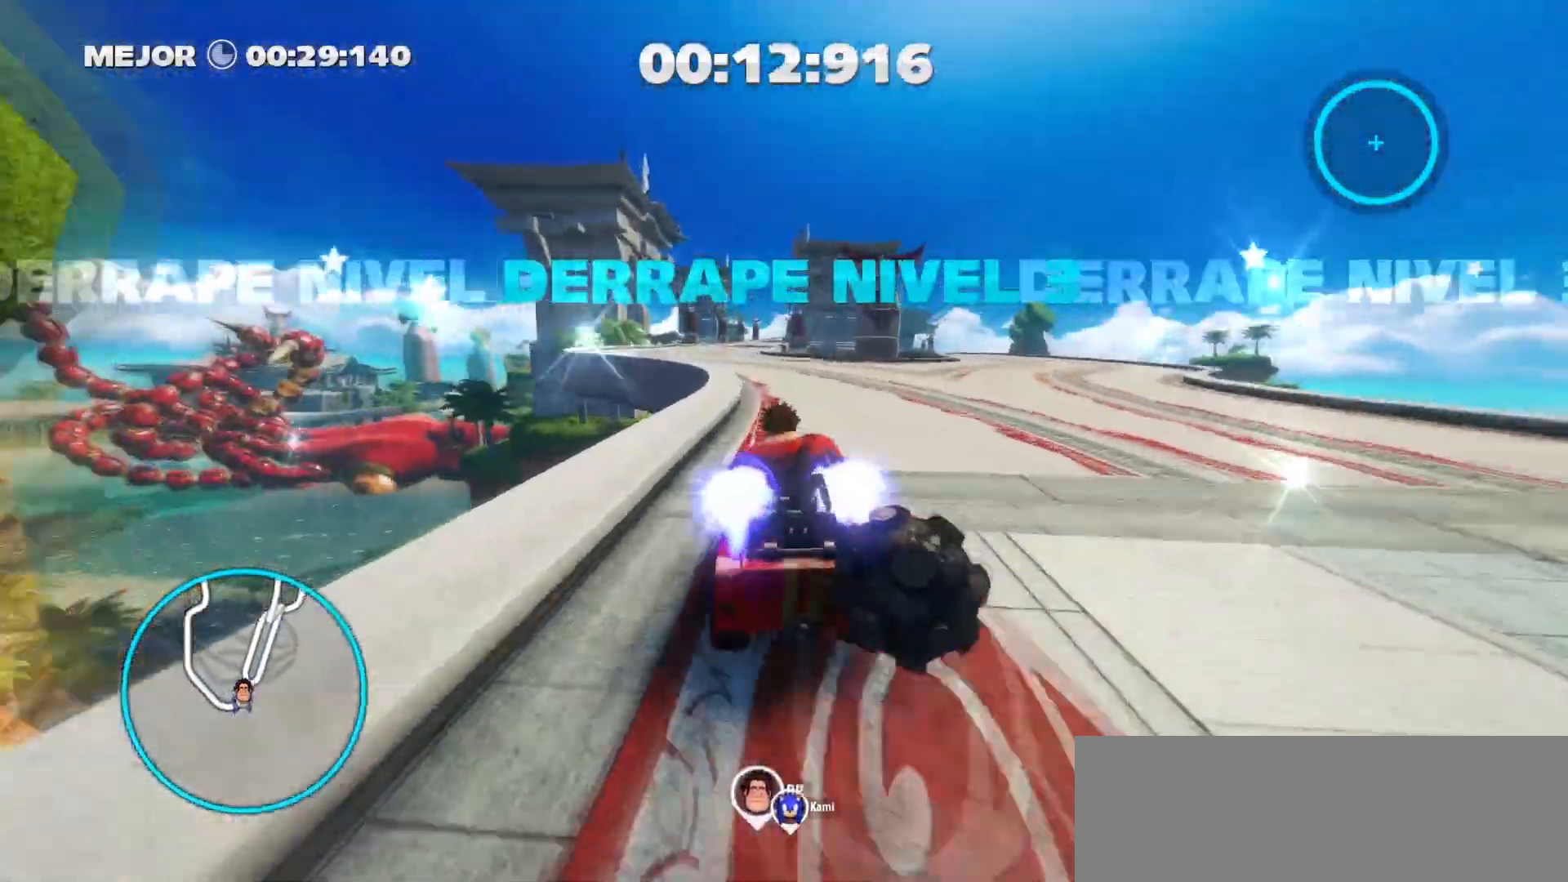
Gameplay with keyboard; each line is a JSON object with the keys held at the frame after it. "events" lists presses ("down") and releases ("up") of ".", "/", "0", "1", "2", "3", "4", "5", "6", "7", "8", "9", "a", "alt_l", "alt_r", "b", "backslash", "backspace", "c", "caps_lock", "comma", "ctrl_l", "ctrl_r", "d", "down", "e", "equals", "f", "g", "h", "i", "j", "k", "l", "lbracket", "left", "m", "minus", "n", "o", "p", "q", "quote", "r", "rbracket", "return", "right", "s", "semicolon", "shift_l", "shift_r", "space", "super_l", "super_r", "t", "tab", "tilde", "u", "up", "v", "w", "x", "y" and "z" between this image and that frame as [ms after this image, input, new state], when the widget could be followed in between. No other keys are recorded. Mouse input is not recorded.
{"keys": ["a", "w"], "events": [[17, "a", "up"], [433, "a", "down"]]}
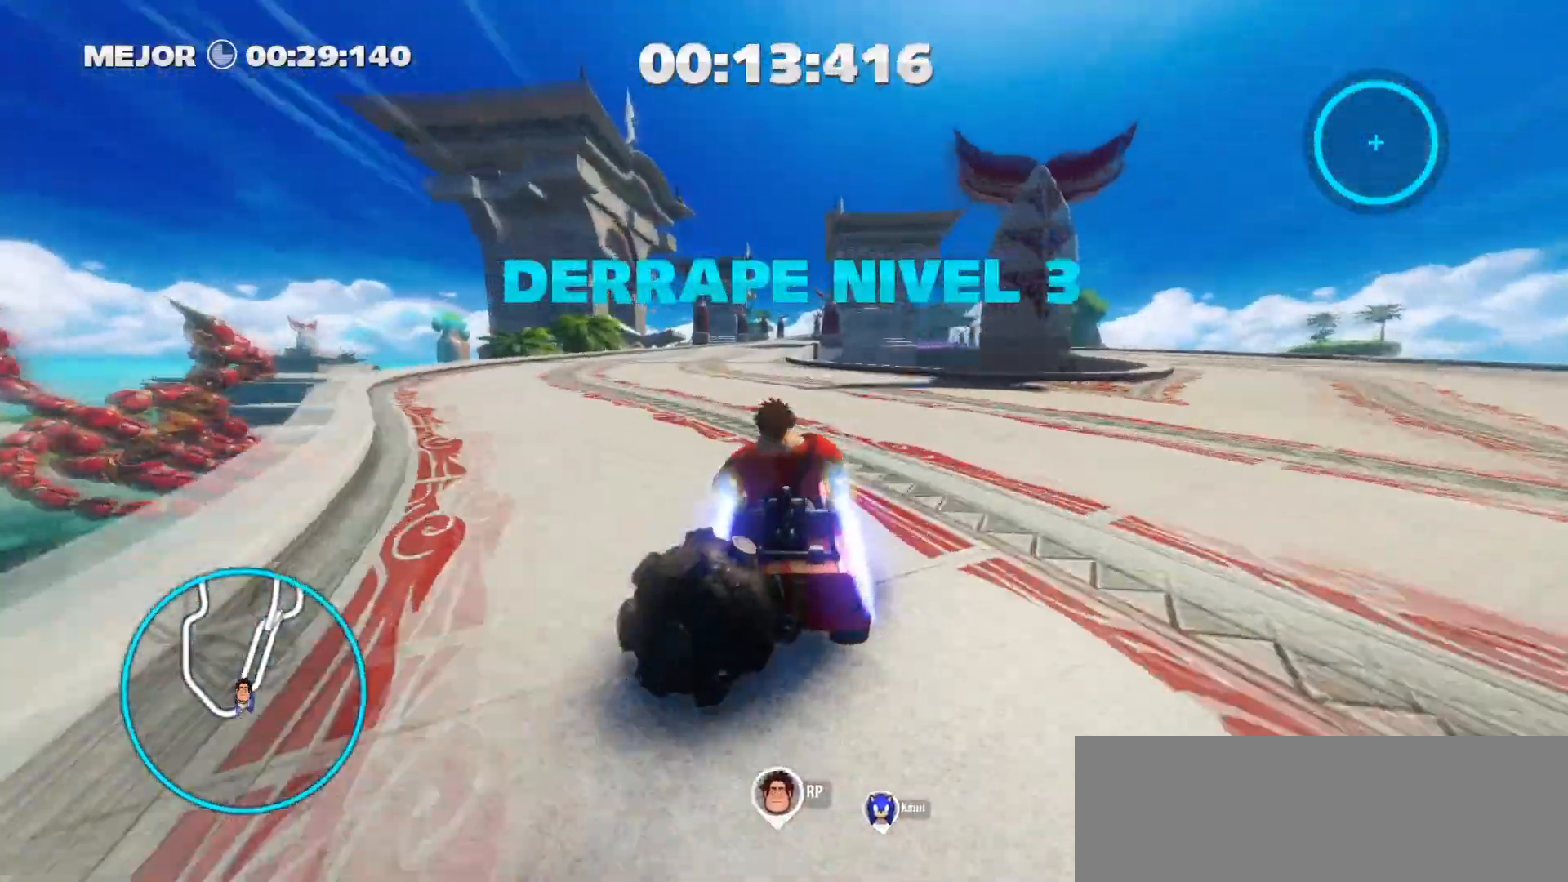
{"keys": ["a", "ctrl_r", "w"], "events": [[117, "a", "up"], [167, "ctrl_r", "down"], [167, "d", "down"], [267, "d", "up"], [450, "a", "down"]]}
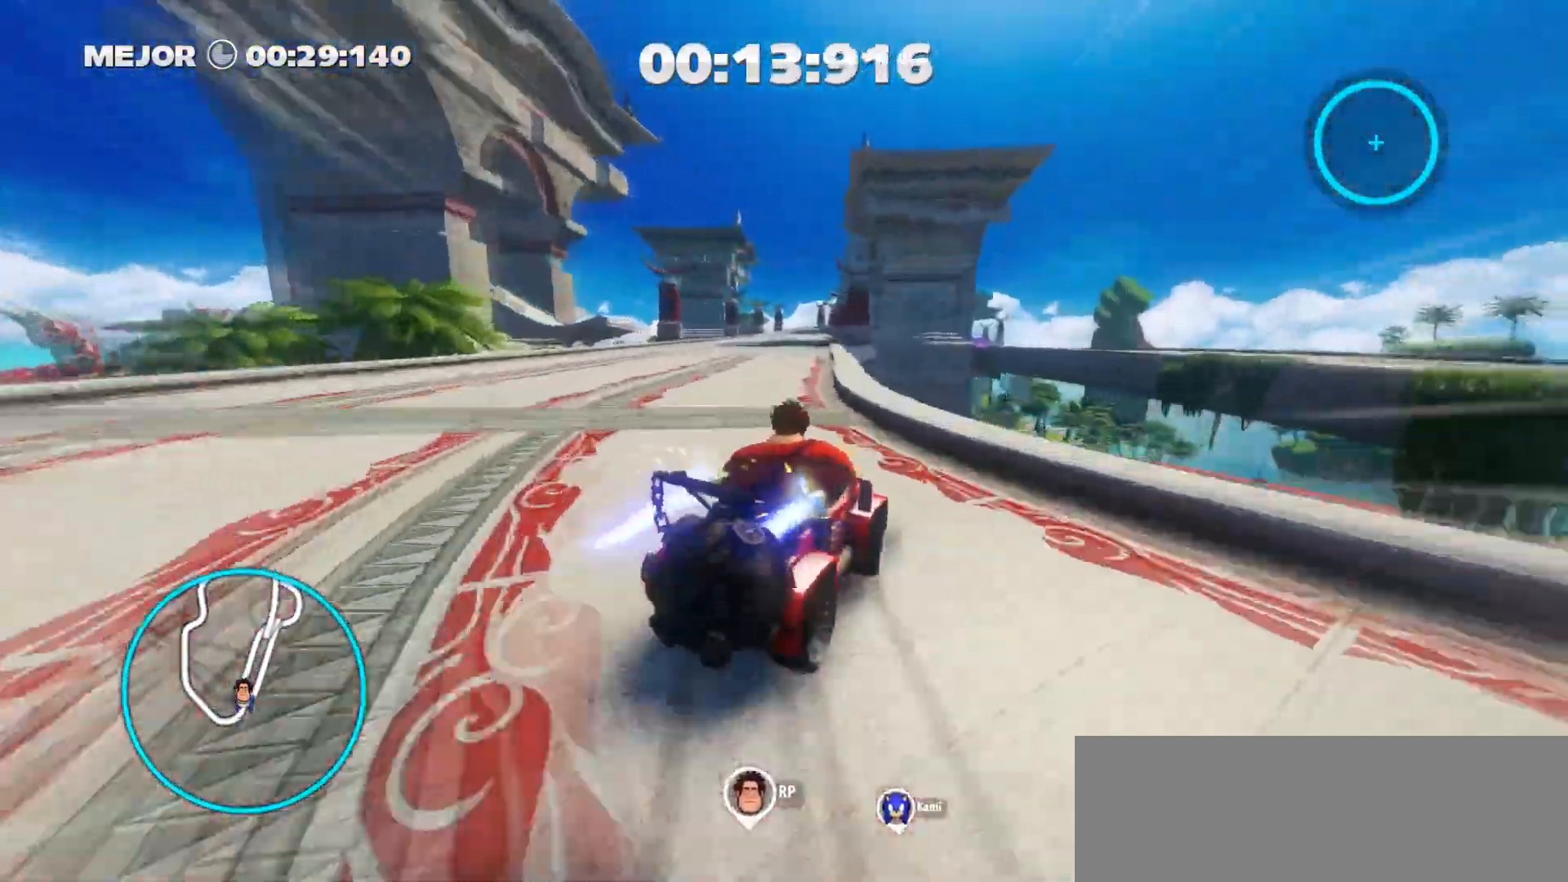
{"keys": ["ctrl_r", "w"], "events": [[233, "a", "up"], [317, "a", "down"], [467, "a", "up"]]}
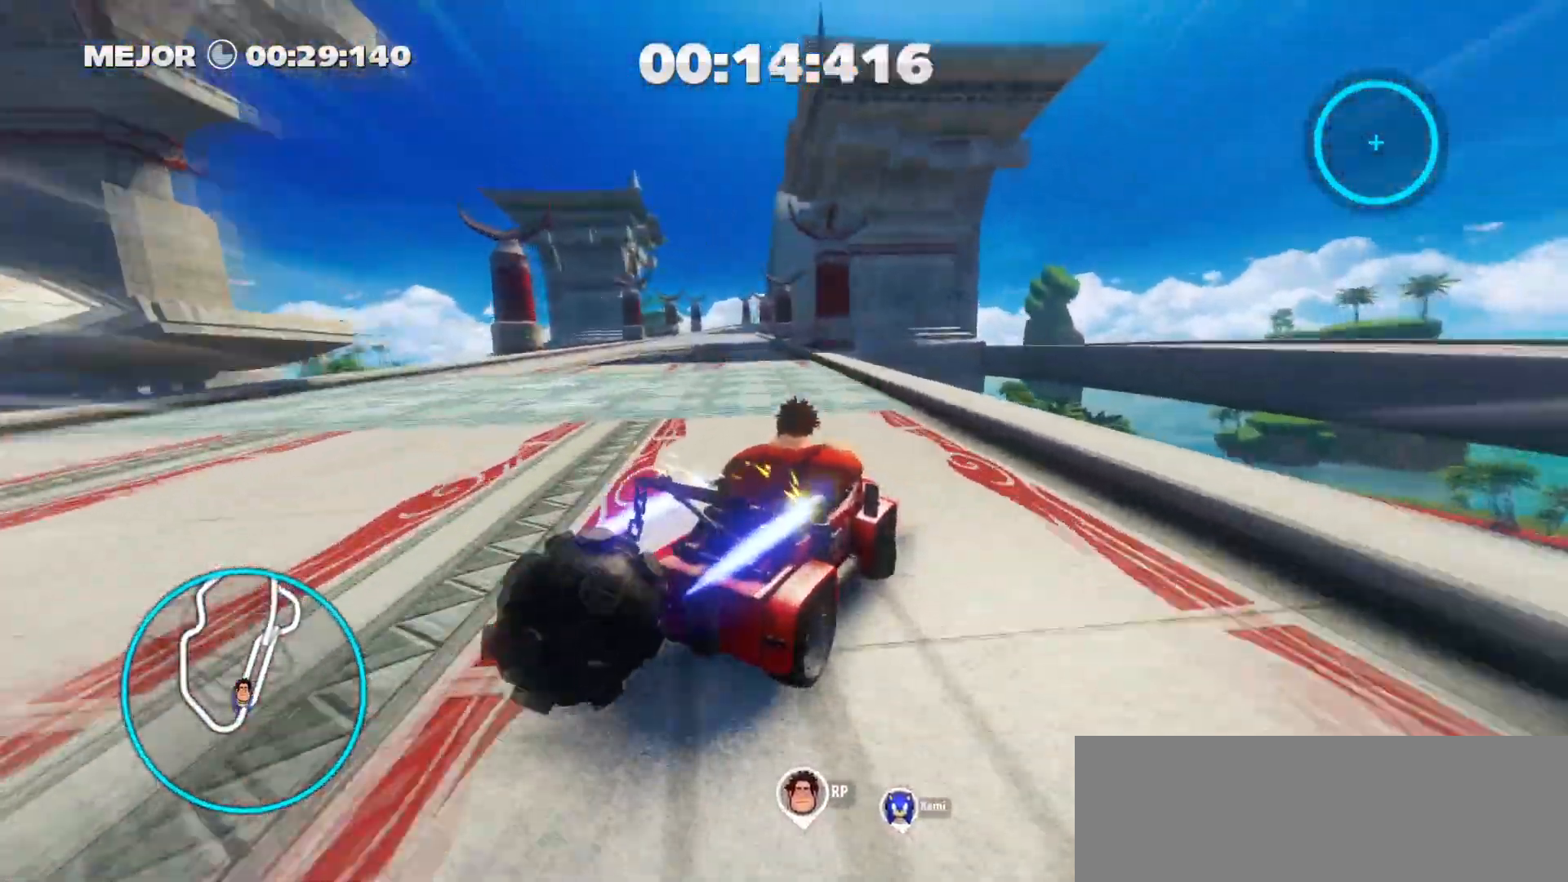
{"keys": ["a", "ctrl_r", "w"], "events": [[50, "a", "down"], [250, "a", "up"], [300, "a", "down"], [433, "a", "up"], [483, "a", "down"]]}
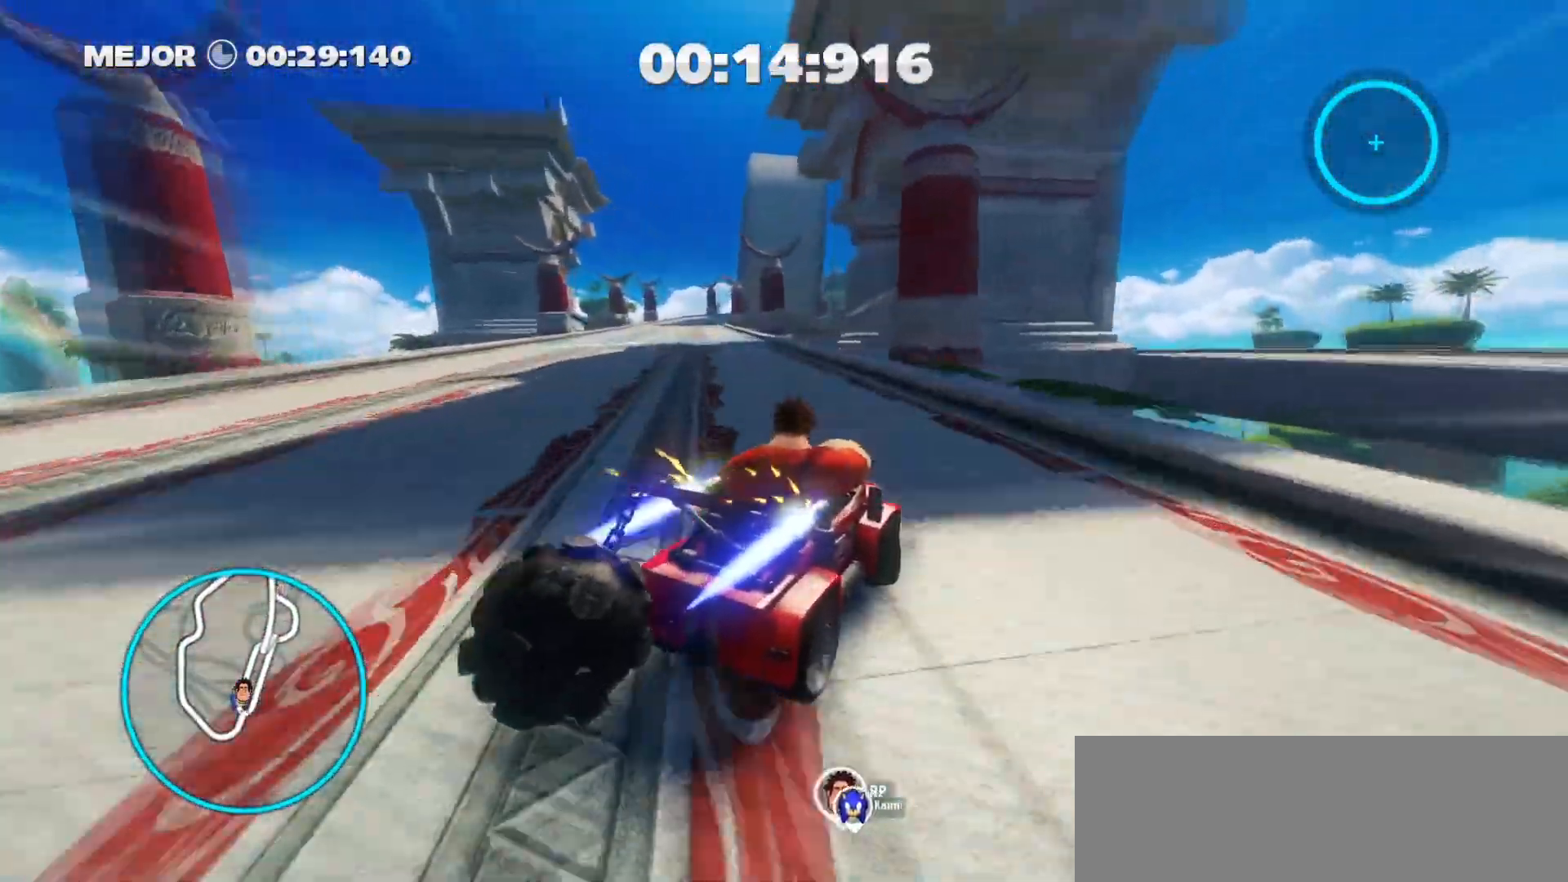
{"keys": ["a", "ctrl_r", "w"], "events": []}
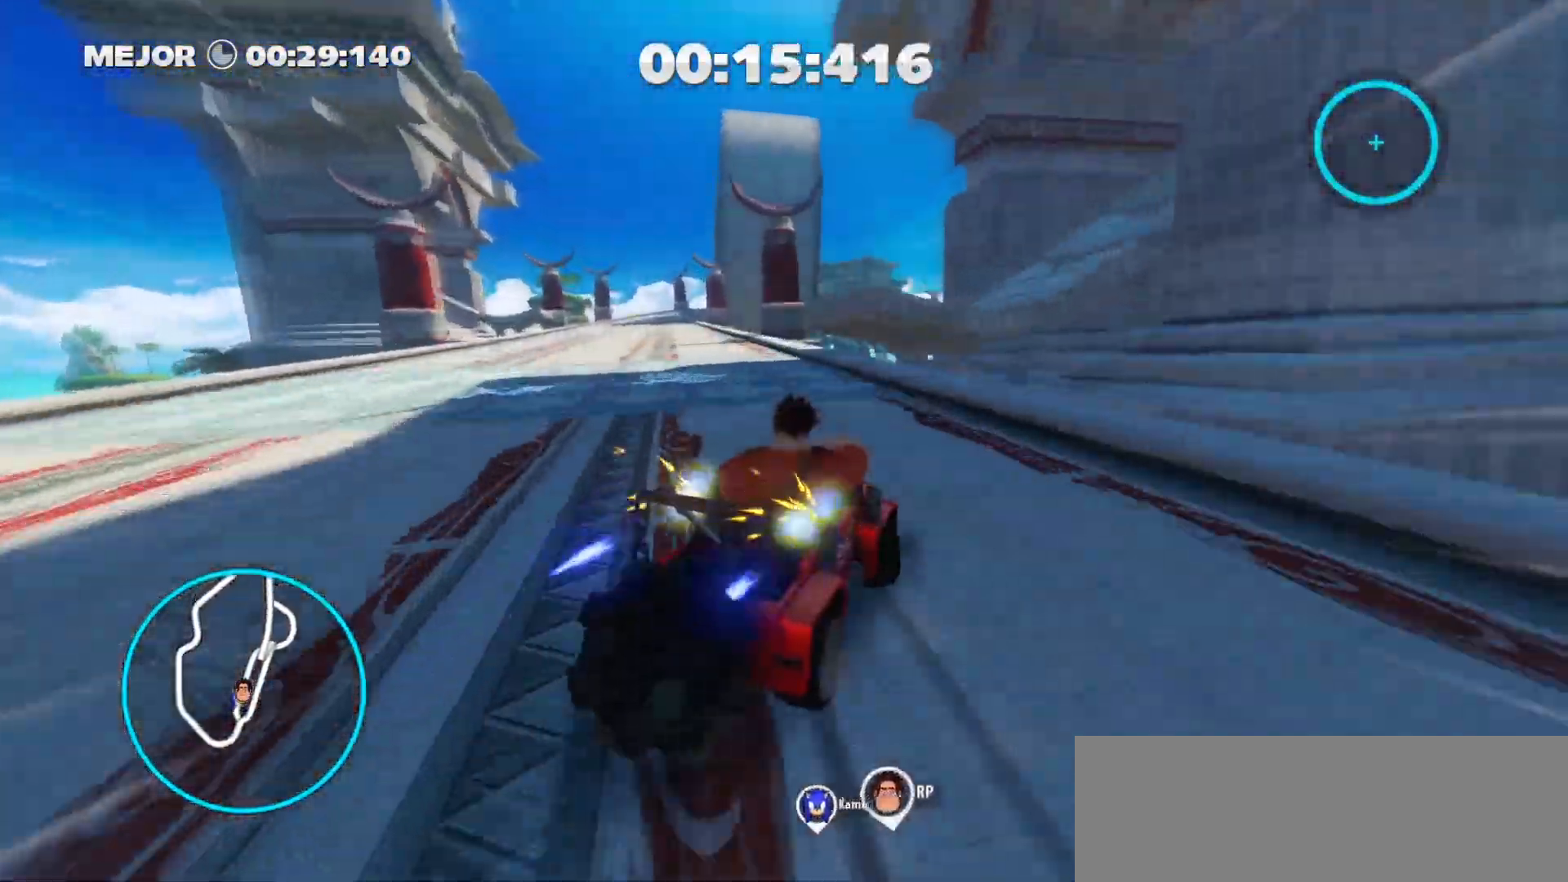
{"keys": ["ctrl_r", "w"], "events": [[133, "ctrl_r", "up"], [233, "ctrl_r", "down"], [317, "a", "up"]]}
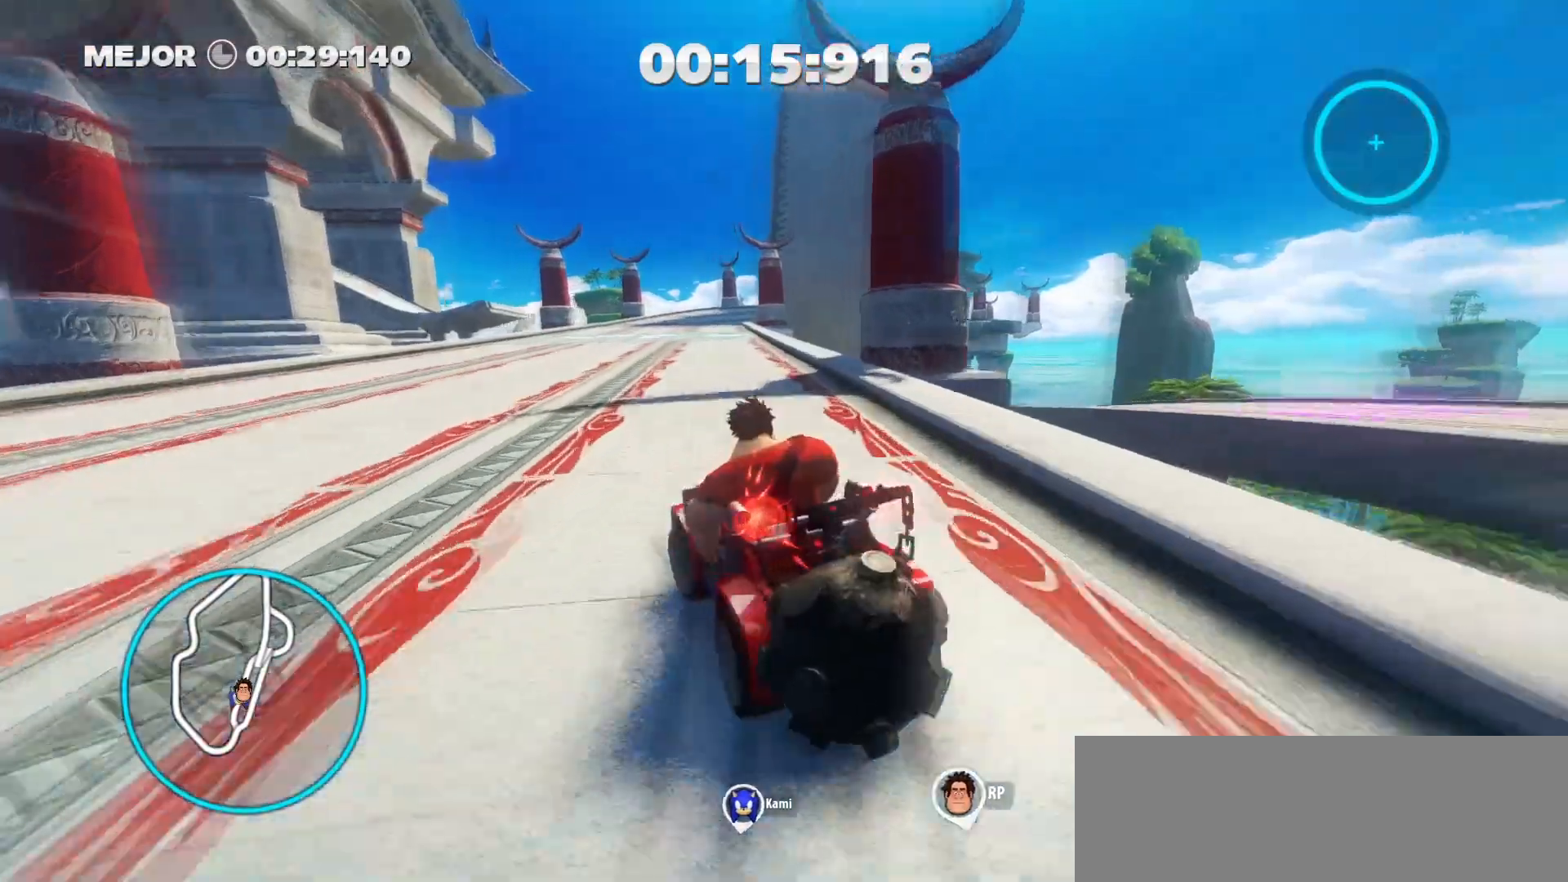
{"keys": ["a", "ctrl_r", "w"], "events": [[17, "a", "down"], [250, "ctrl_r", "up"], [283, "a", "up"], [283, "d", "down"], [333, "ctrl_r", "down"], [433, "a", "down"], [433, "d", "up"]]}
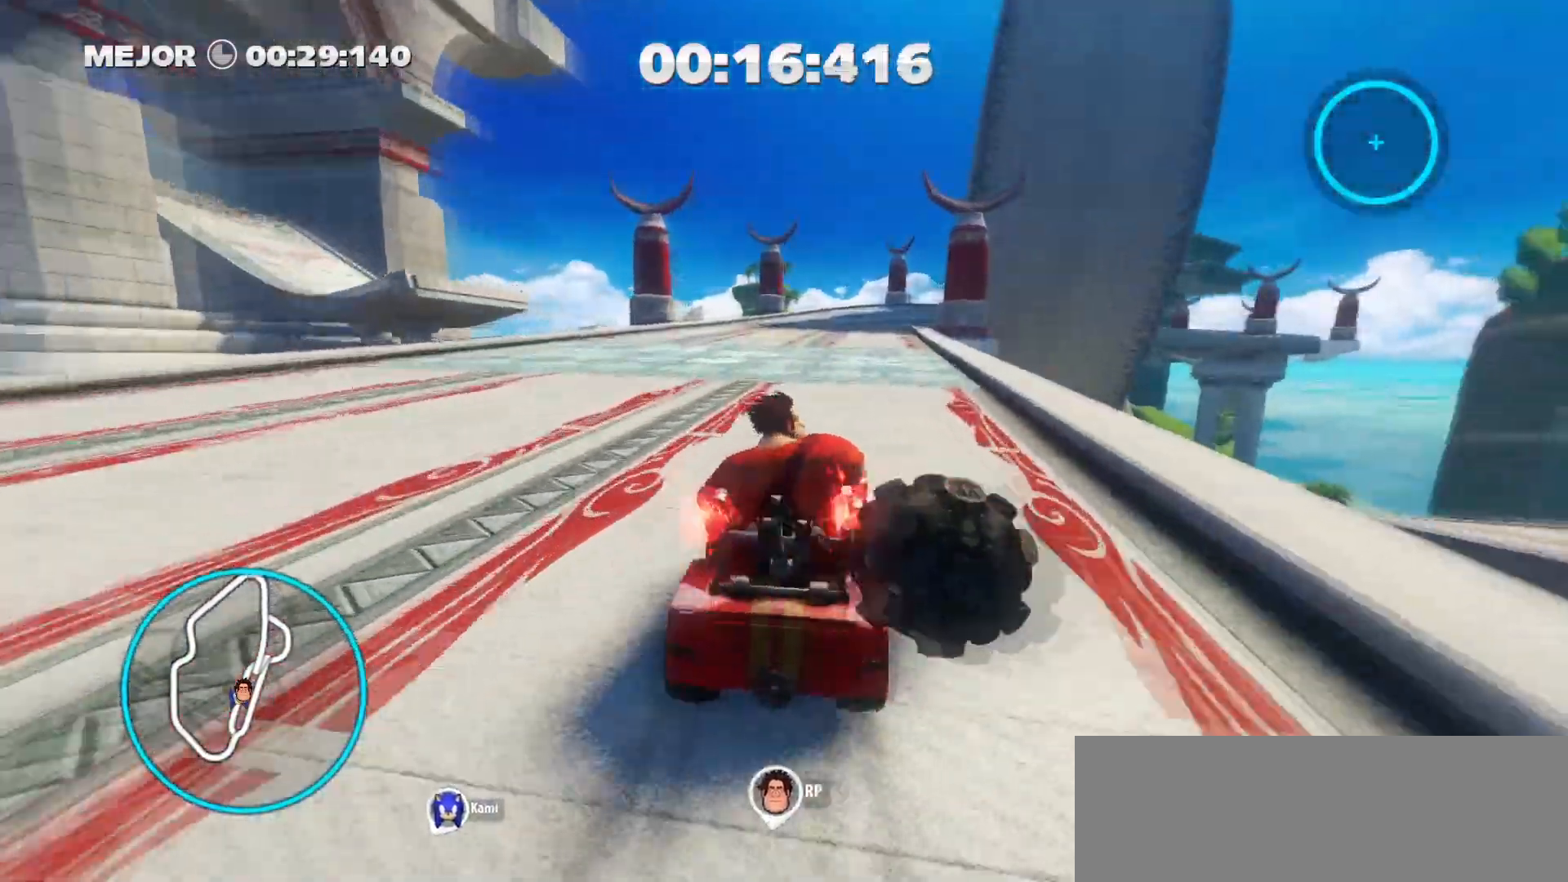
{"keys": ["a", "ctrl_r", "w"], "events": [[267, "a", "up"], [450, "a", "down"]]}
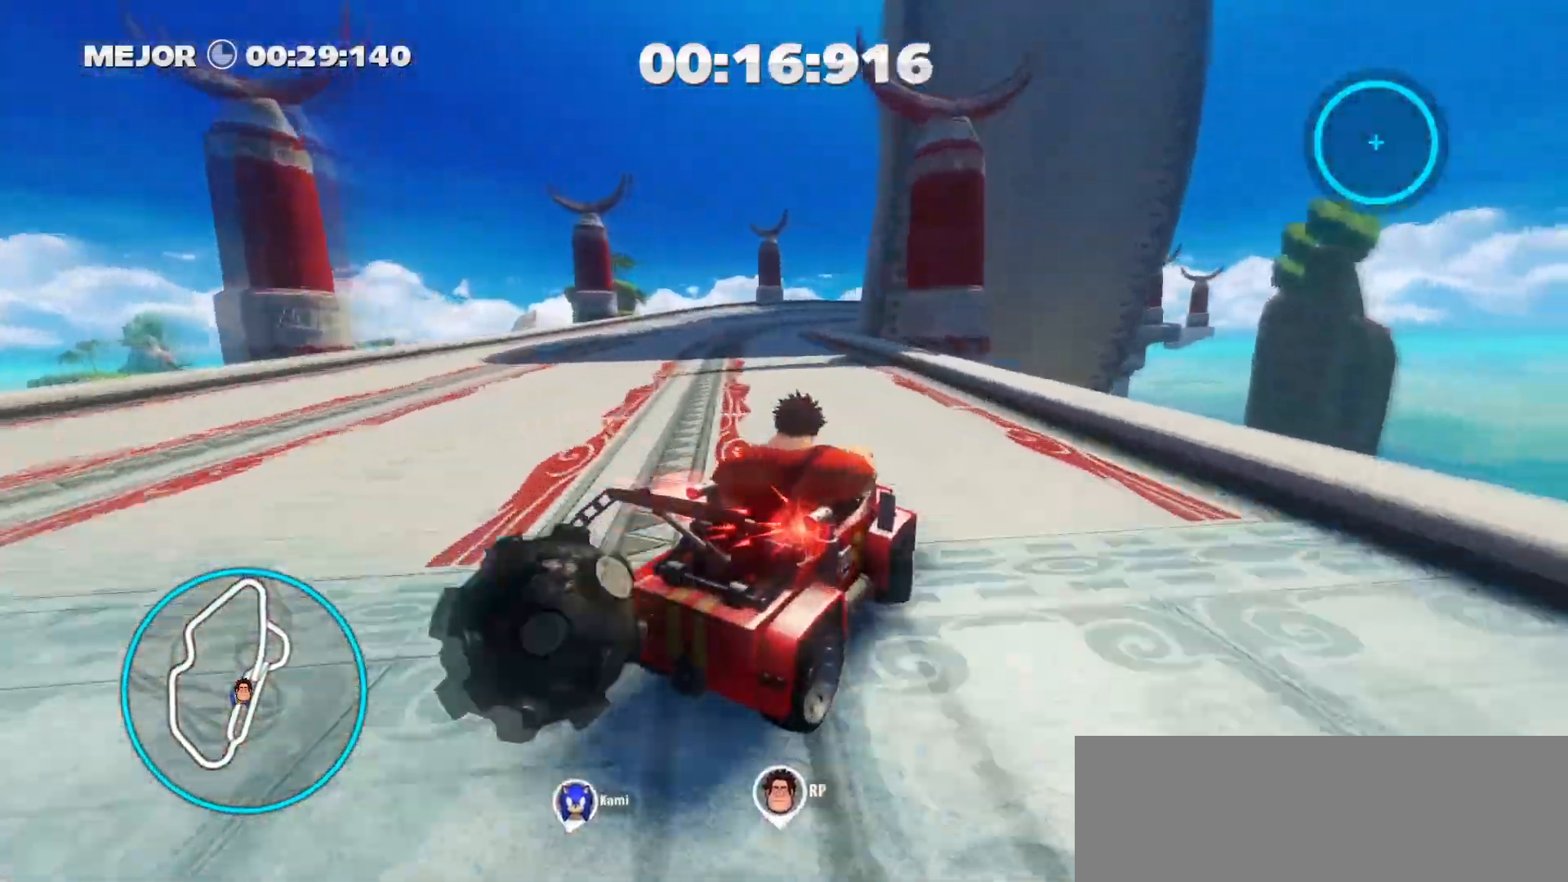
{"keys": ["a", "ctrl_r", "w"], "events": [[233, "a", "up"], [417, "a", "down"]]}
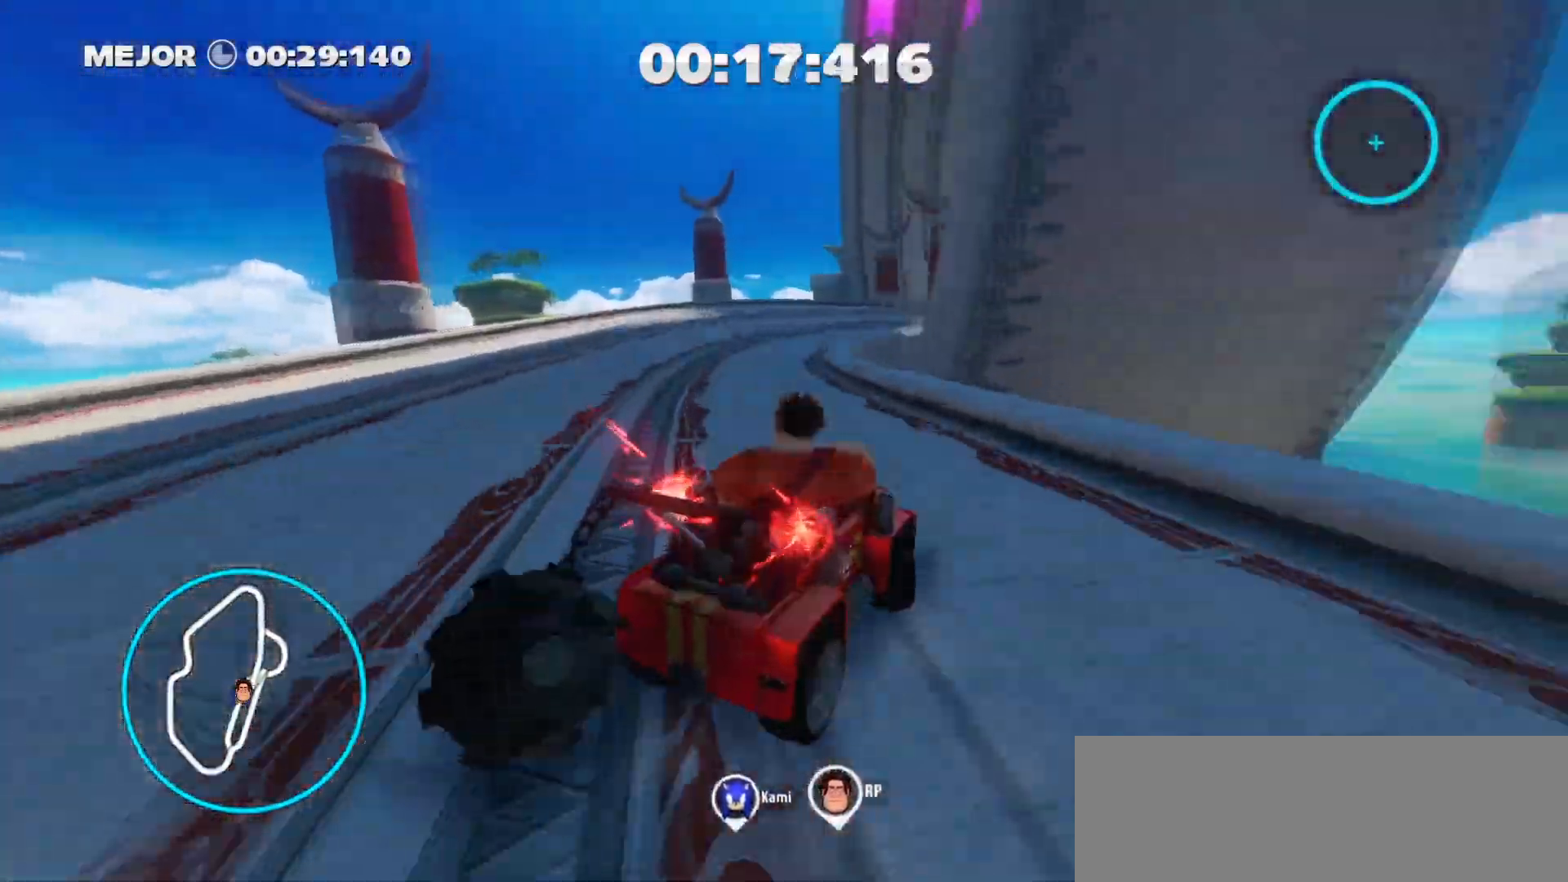
{"keys": ["ctrl_r", "d", "w"], "events": [[17, "a", "up"], [250, "d", "down"], [300, "d", "up"], [383, "d", "down"]]}
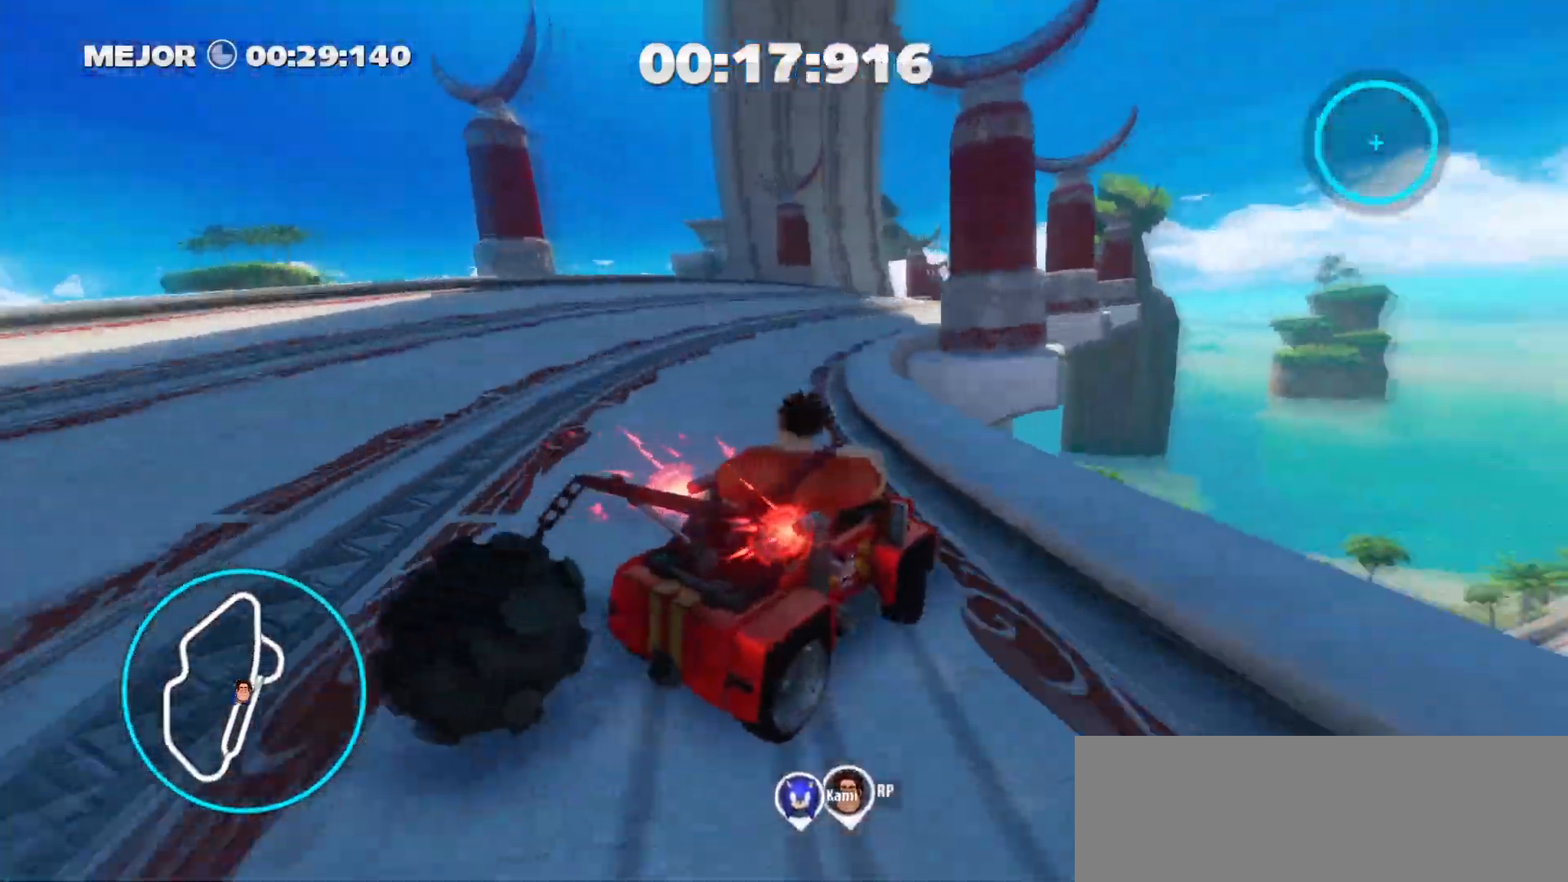
{"keys": ["ctrl_r", "w"], "events": [[33, "d", "up"], [217, "a", "down"], [300, "a", "up"]]}
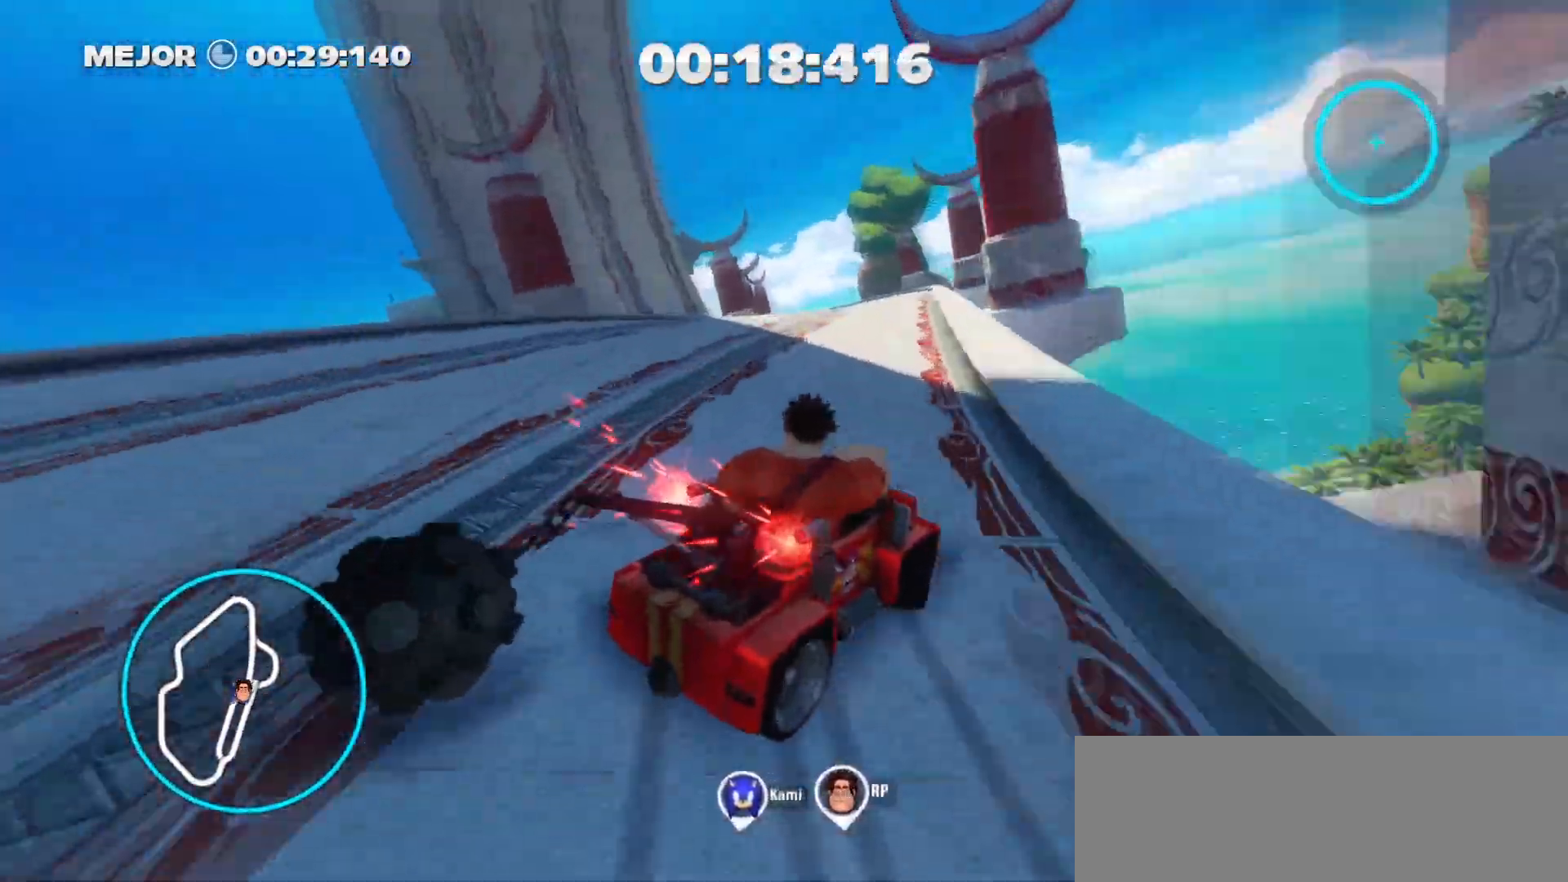
{"keys": ["a", "ctrl_r", "w"], "events": [[83, "a", "down"]]}
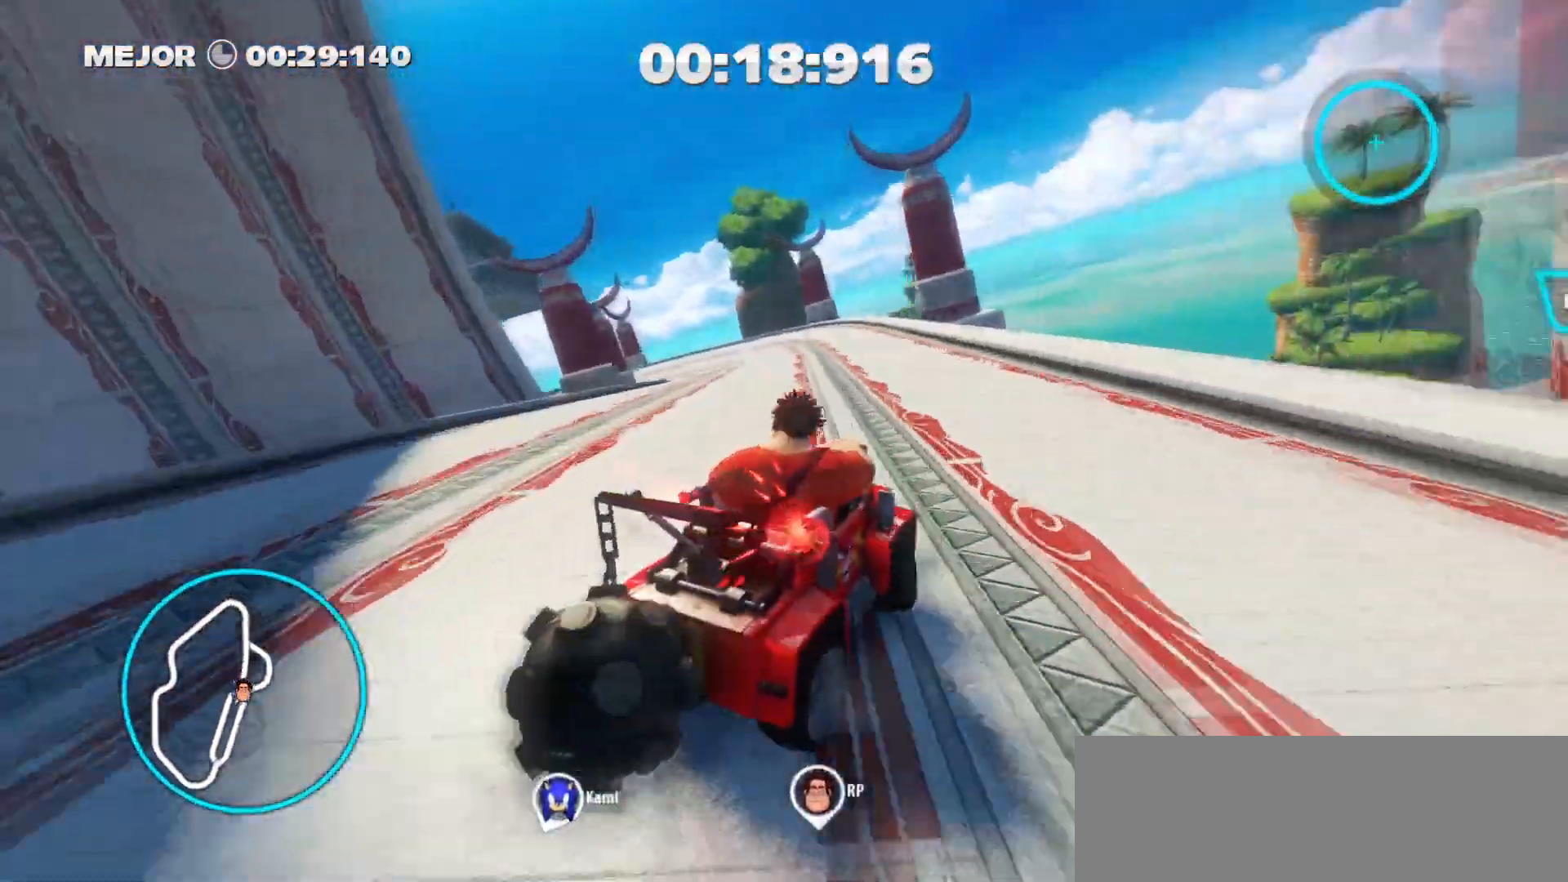
{"keys": ["ctrl_r", "d", "w"], "events": [[200, "ctrl_r", "up"], [250, "ctrl_r", "down"], [333, "a", "up"], [333, "d", "down"]]}
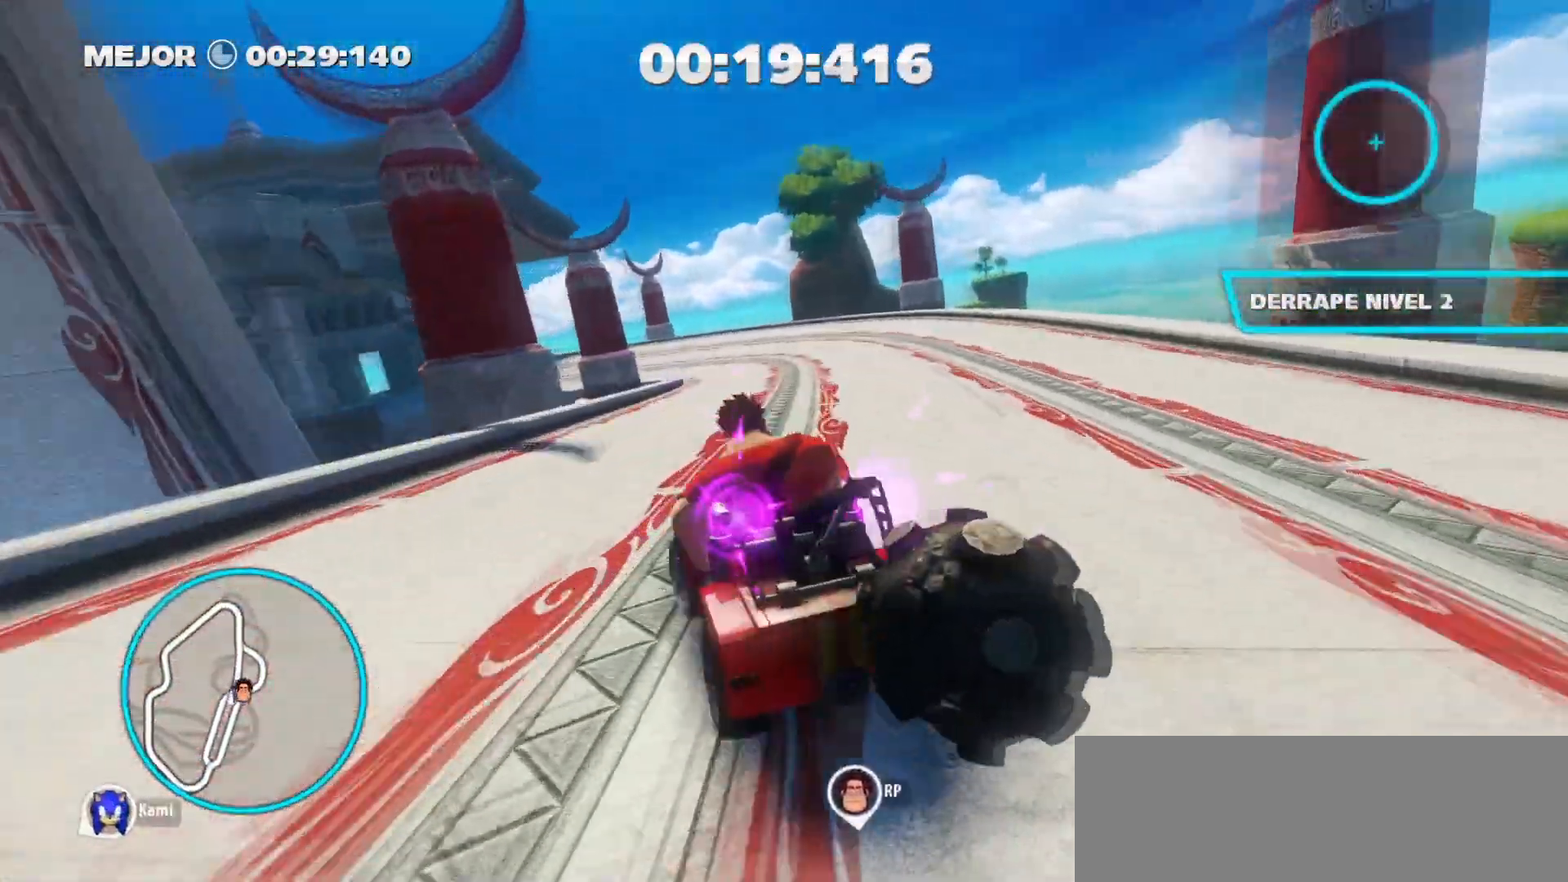
{"keys": ["a", "ctrl_r", "w"], "events": [[350, "a", "down"], [350, "d", "up"]]}
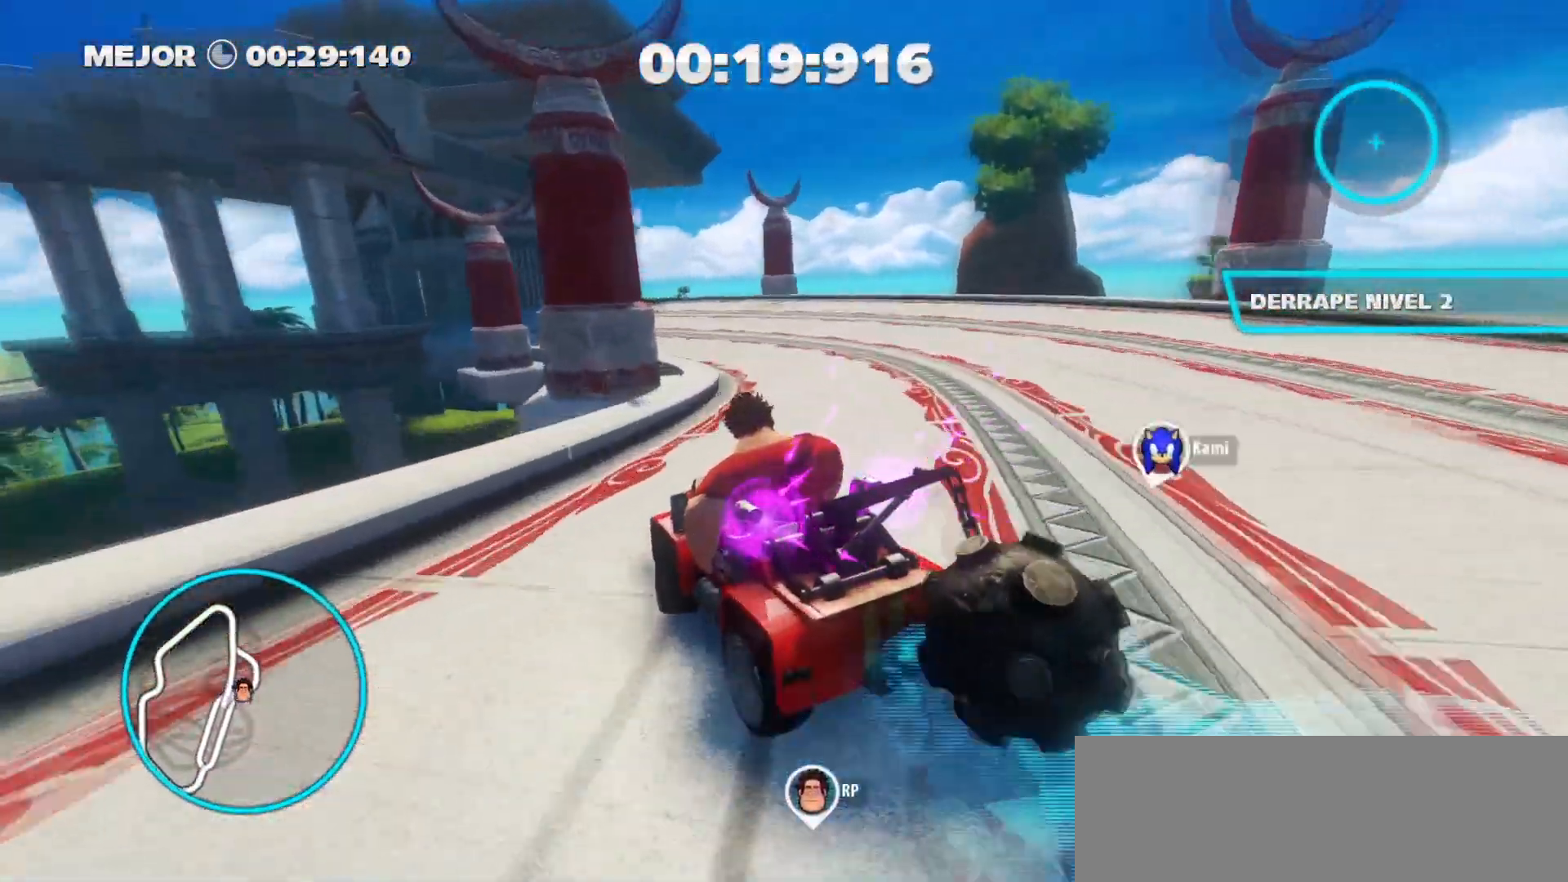
{"keys": ["a", "ctrl_r", "w"], "events": [[83, "a", "up"], [467, "a", "down"]]}
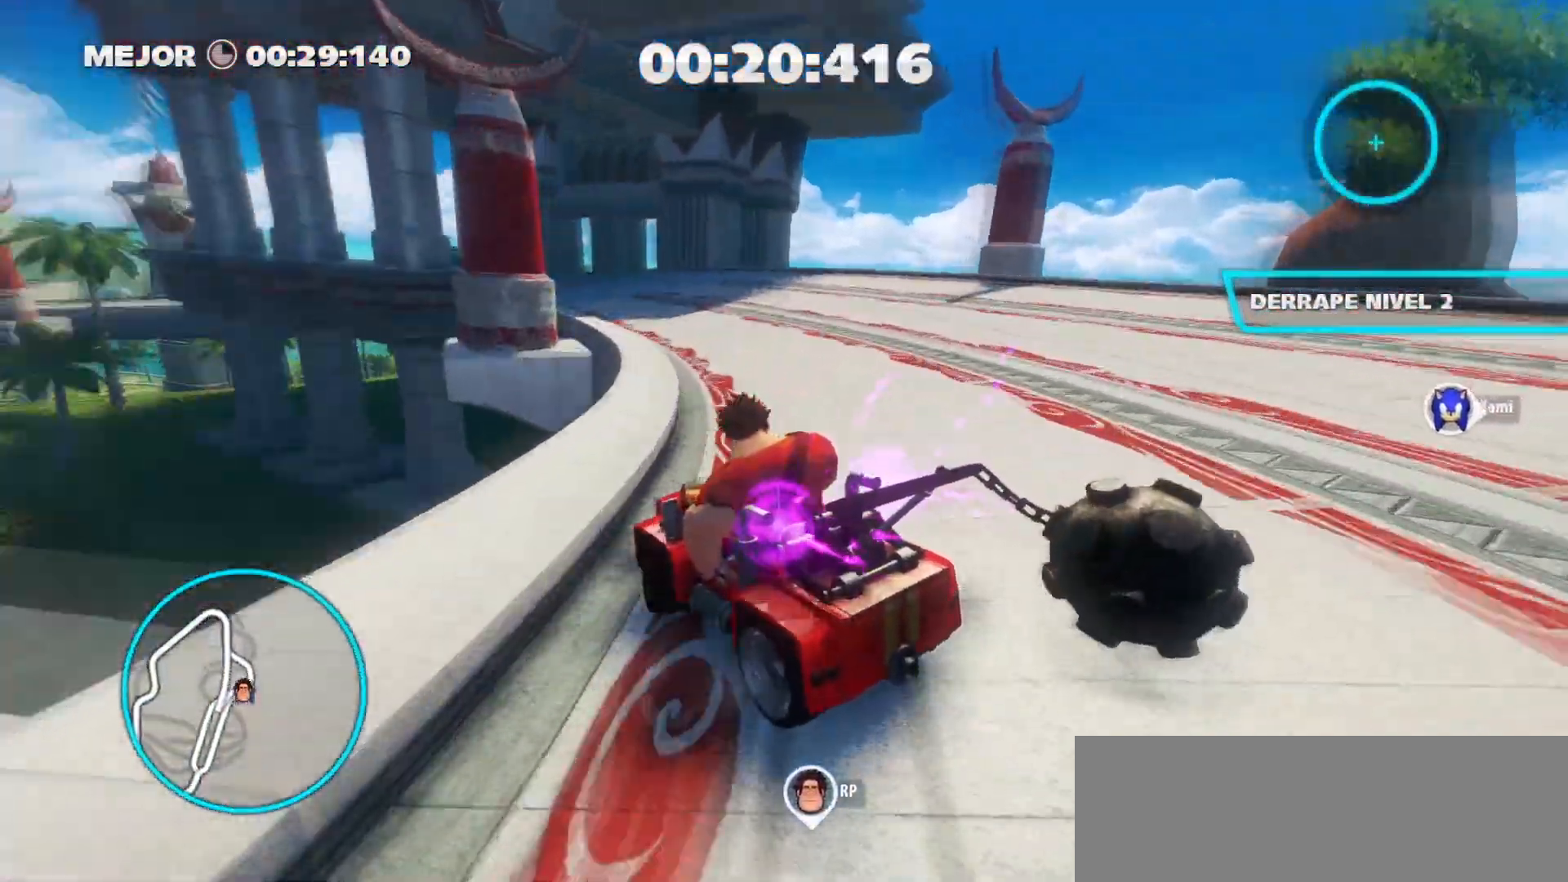
{"keys": ["ctrl_r", "w"], "events": [[383, "a", "up"]]}
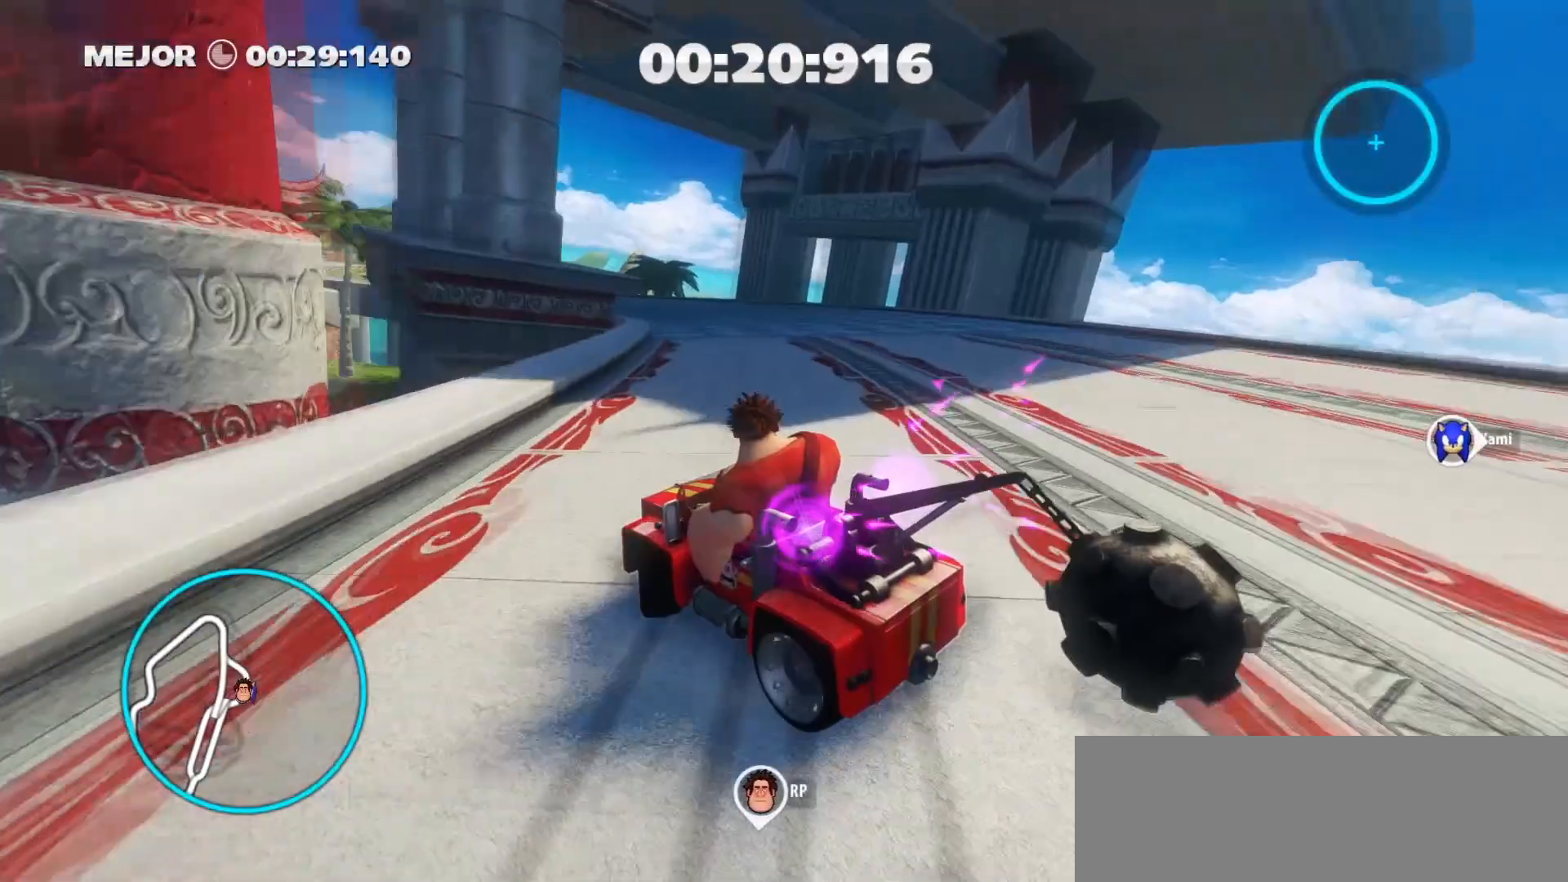
{"keys": ["ctrl_r", "w"], "events": [[267, "a", "down"], [300, "a", "up"]]}
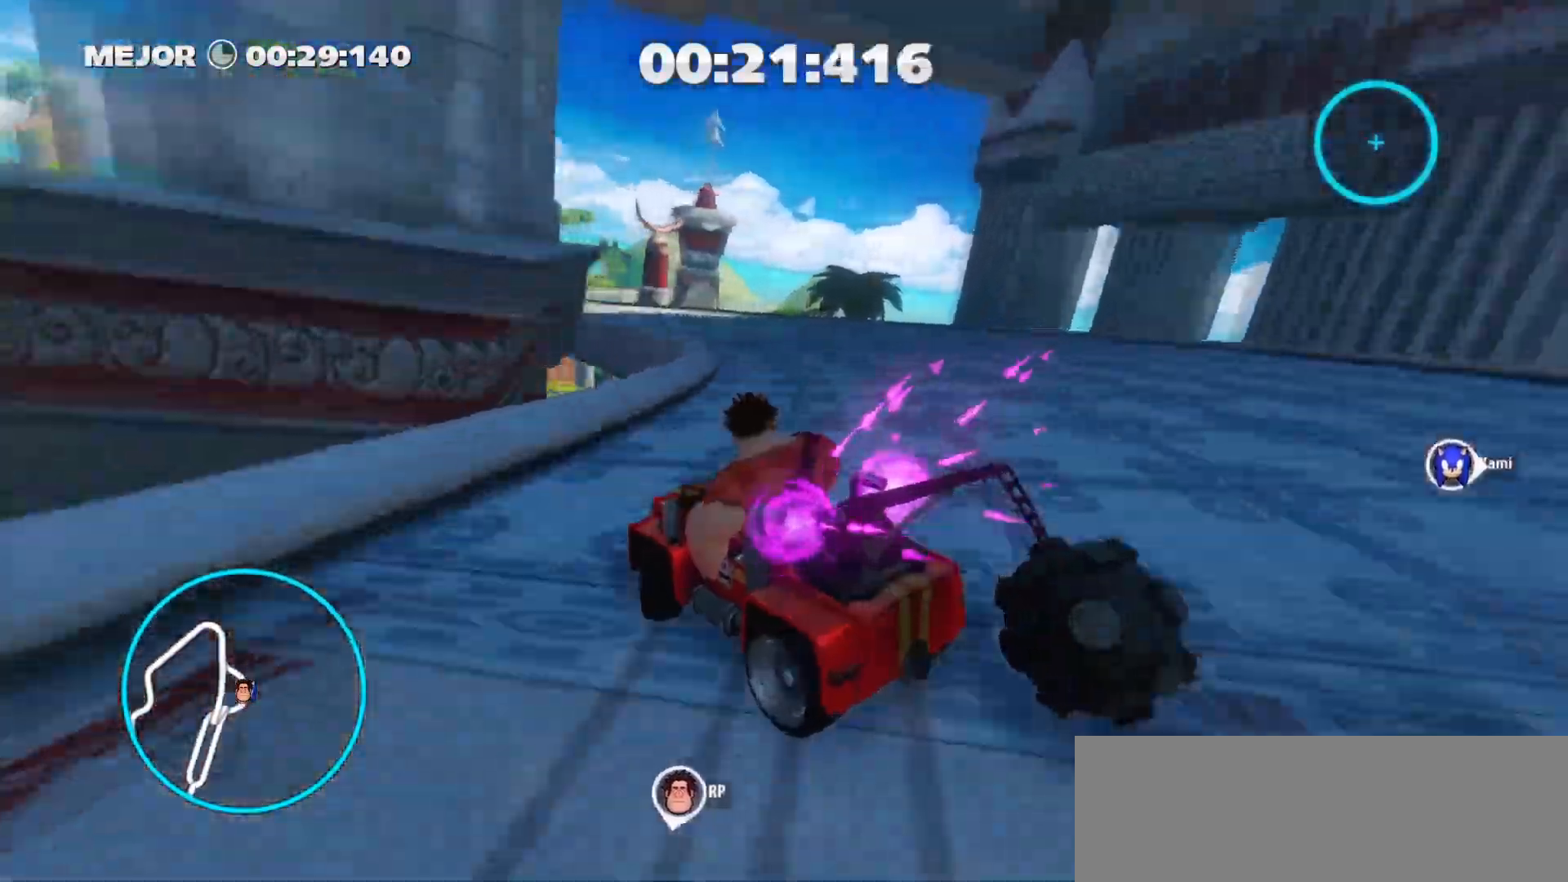
{"keys": ["a", "ctrl_r", "w"], "events": [[183, "a", "down"]]}
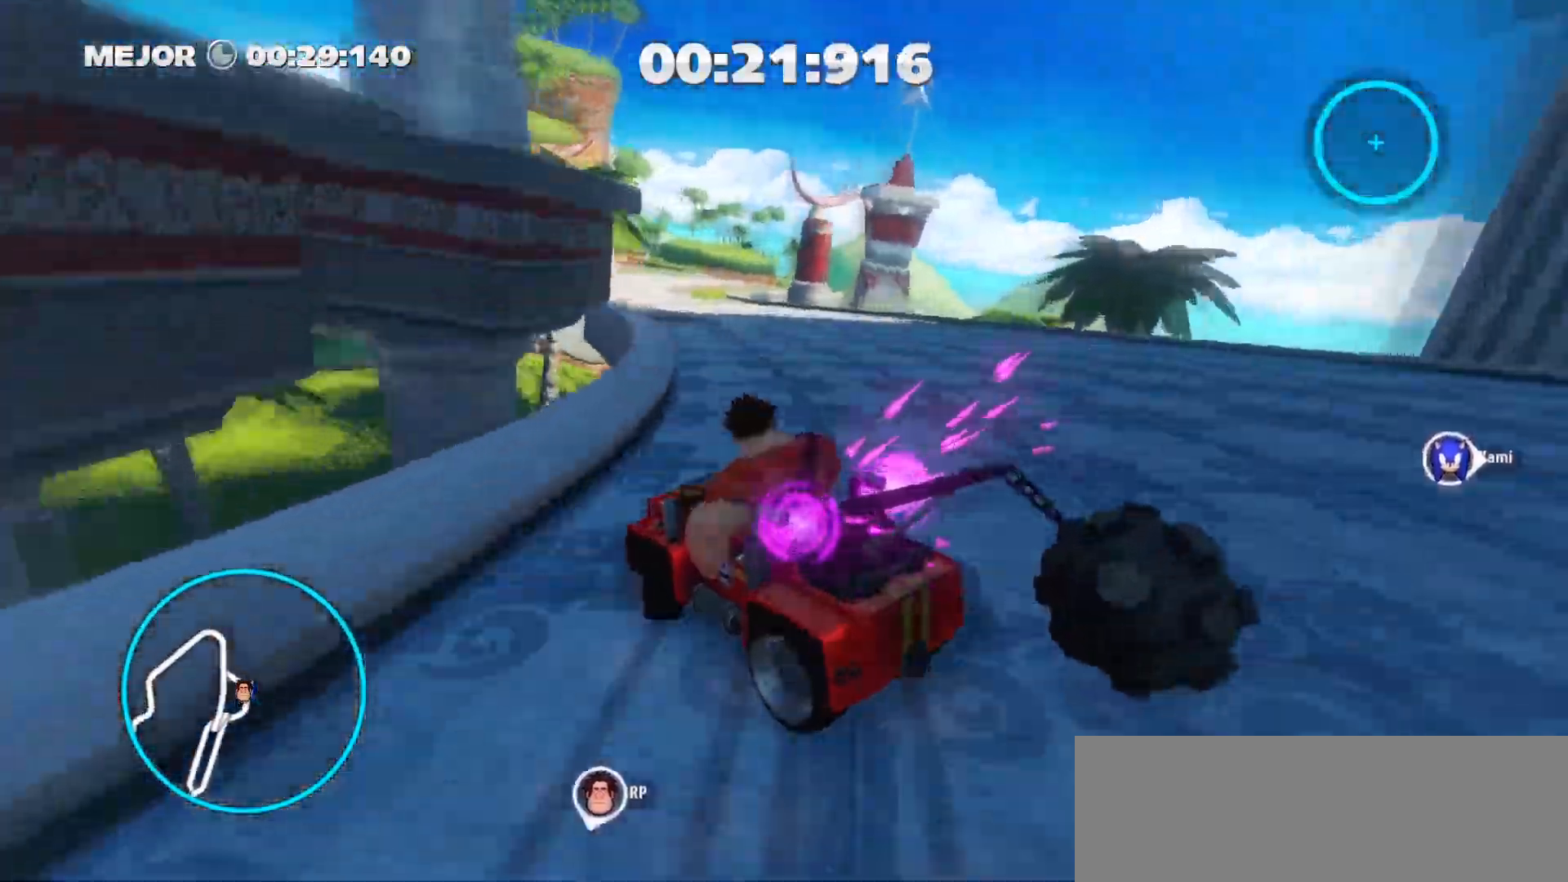
{"keys": ["w"], "events": [[50, "ctrl_r", "up"], [100, "a", "up"], [383, "a", "down"], [483, "a", "up"]]}
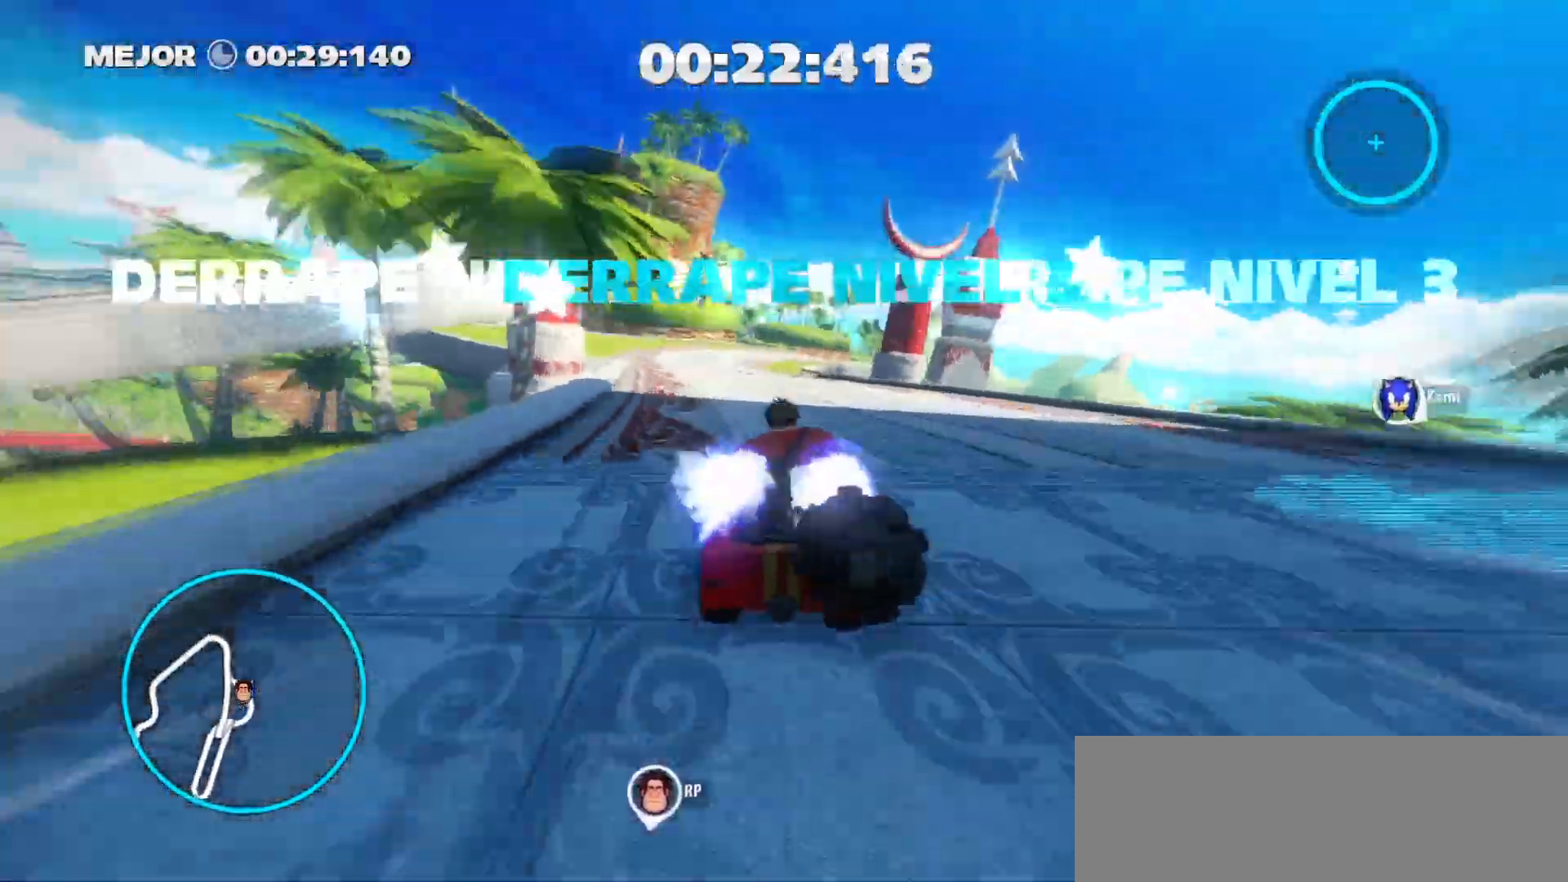
{"keys": ["w"], "events": [[300, "a", "down"], [350, "a", "up"]]}
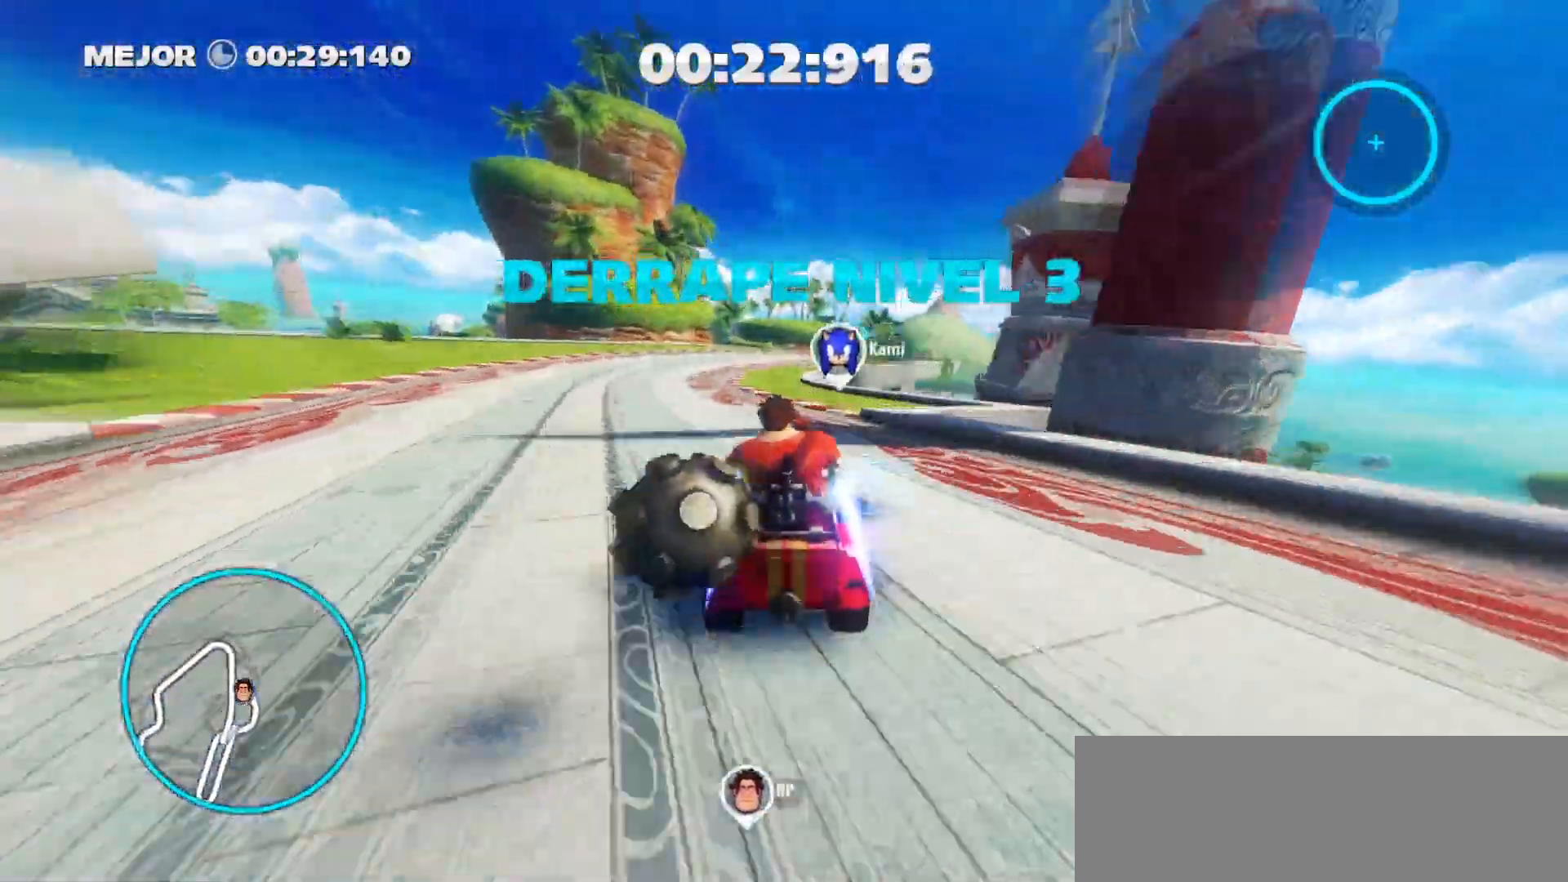
{"keys": ["d", "w"], "events": [[267, "d", "down"]]}
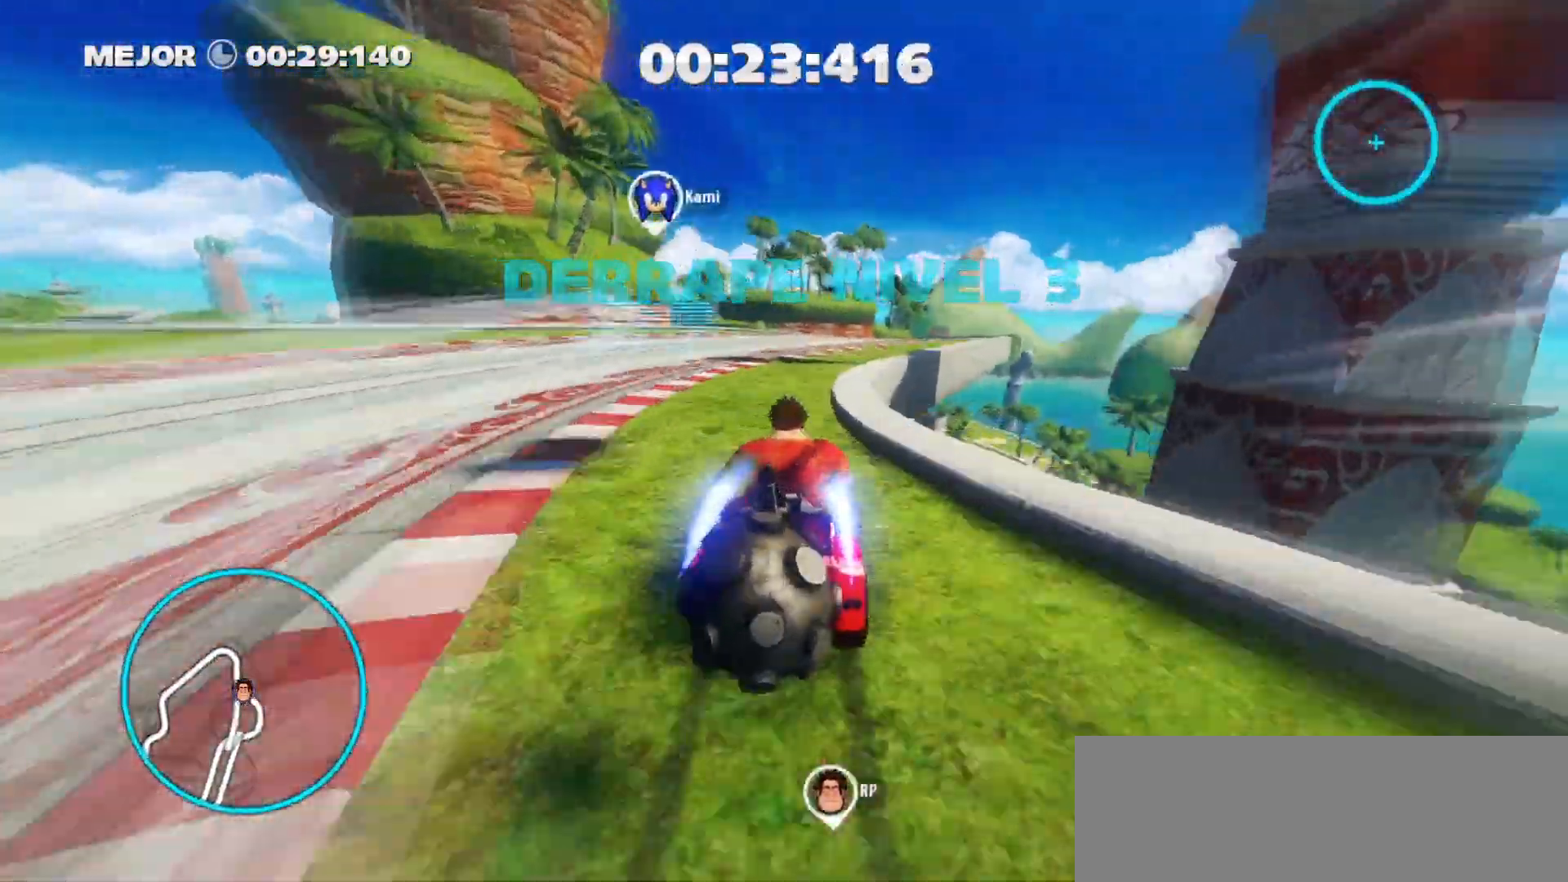
{"keys": ["d", "w"], "events": [[17, "d", "up"], [100, "d", "down"]]}
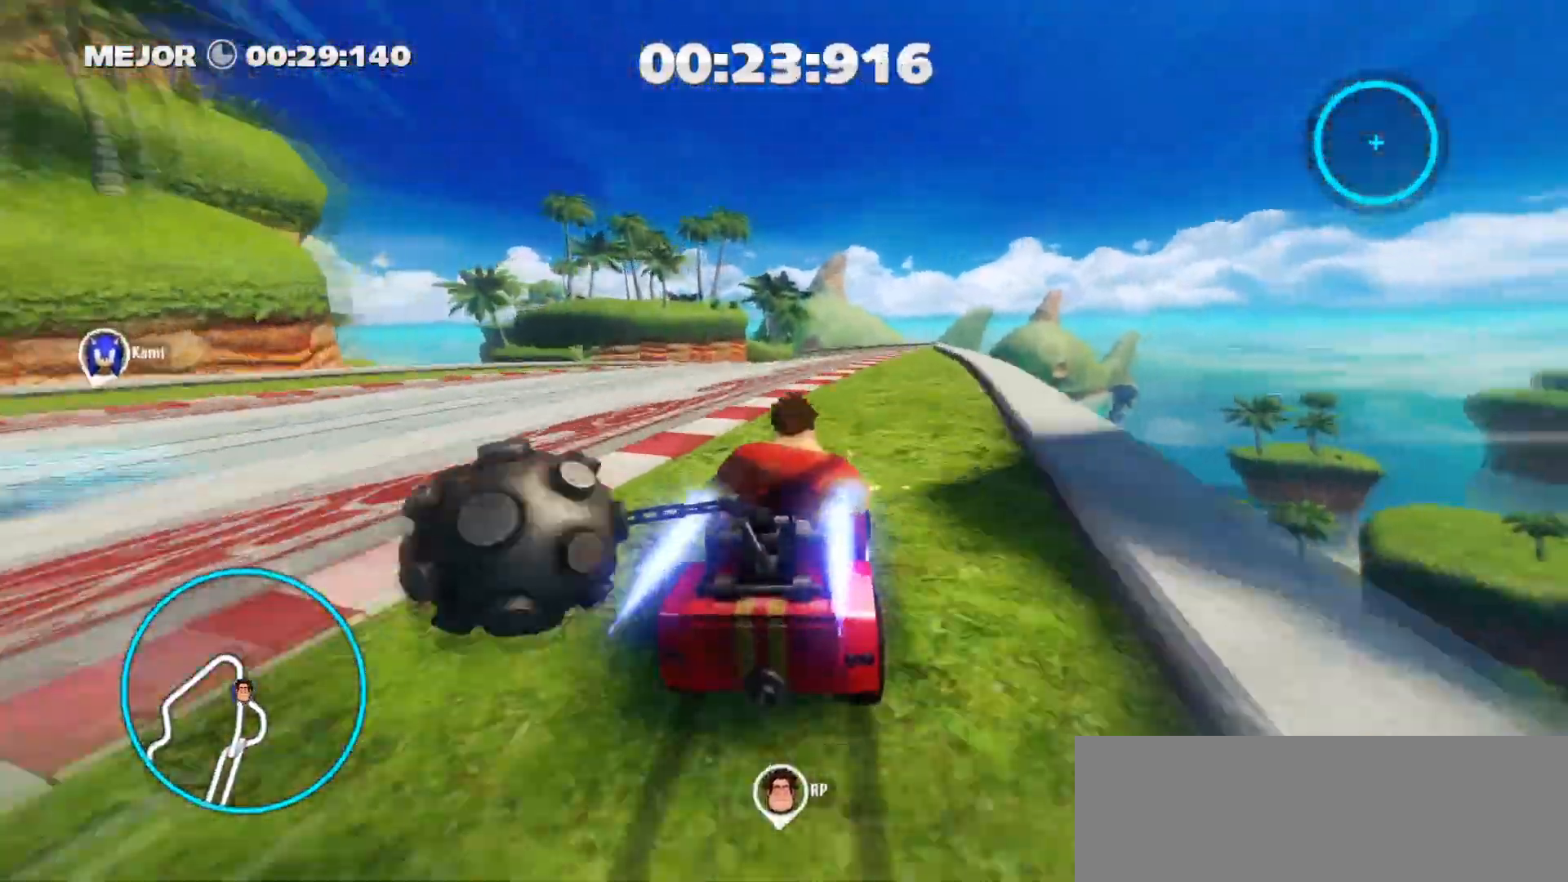
{"keys": ["ctrl_r", "w"], "events": [[17, "d", "up"], [217, "a", "down"], [267, "ctrl_r", "down"], [317, "a", "up"]]}
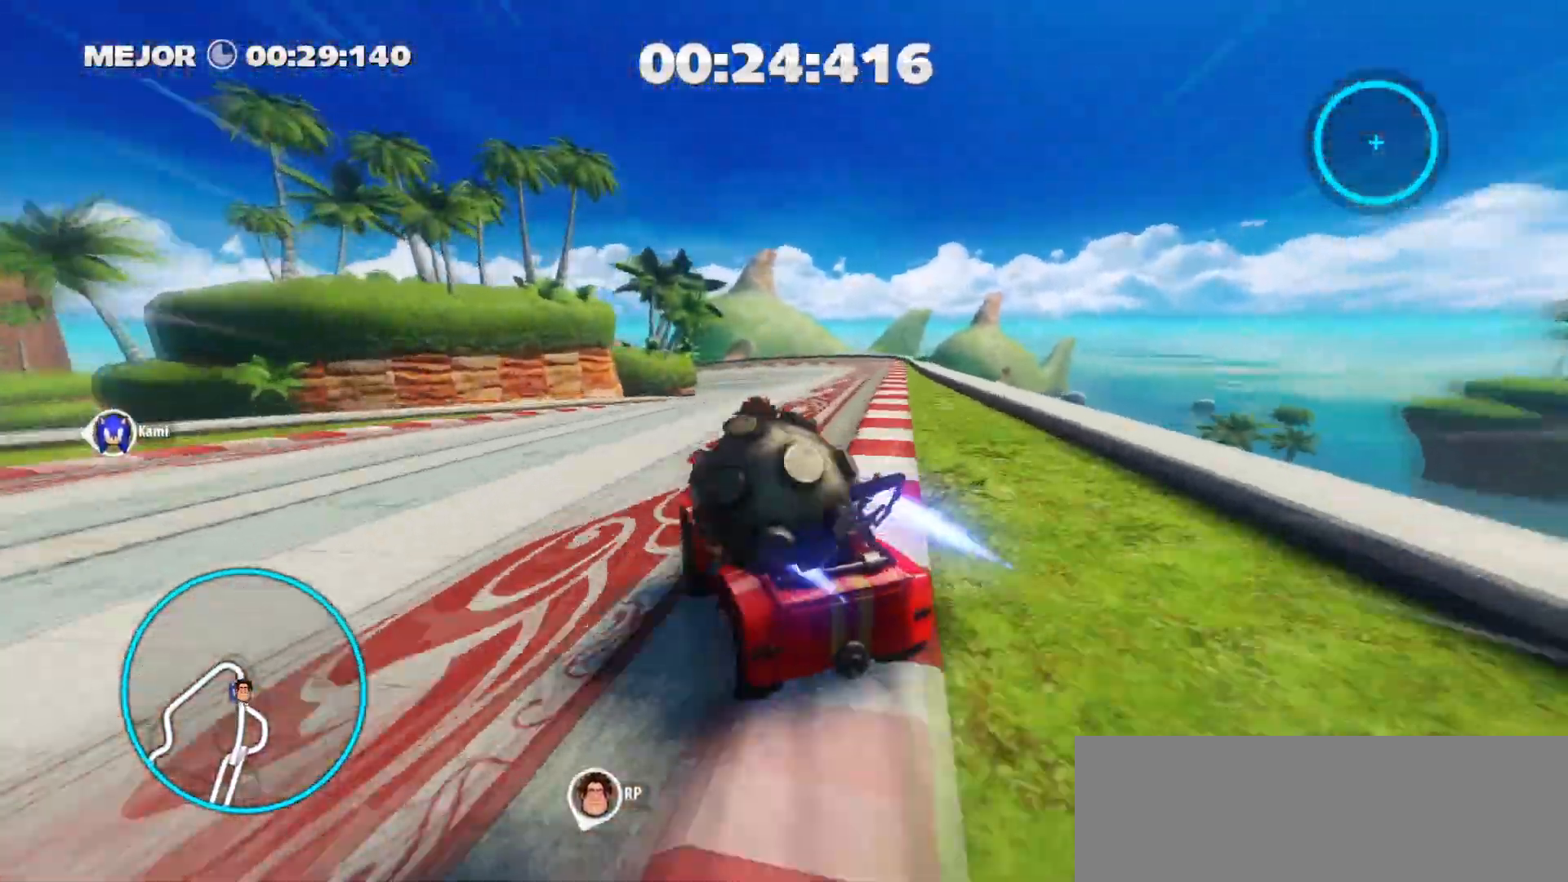
{"keys": ["ctrl_r", "w"], "events": [[83, "d", "down"], [467, "d", "up"]]}
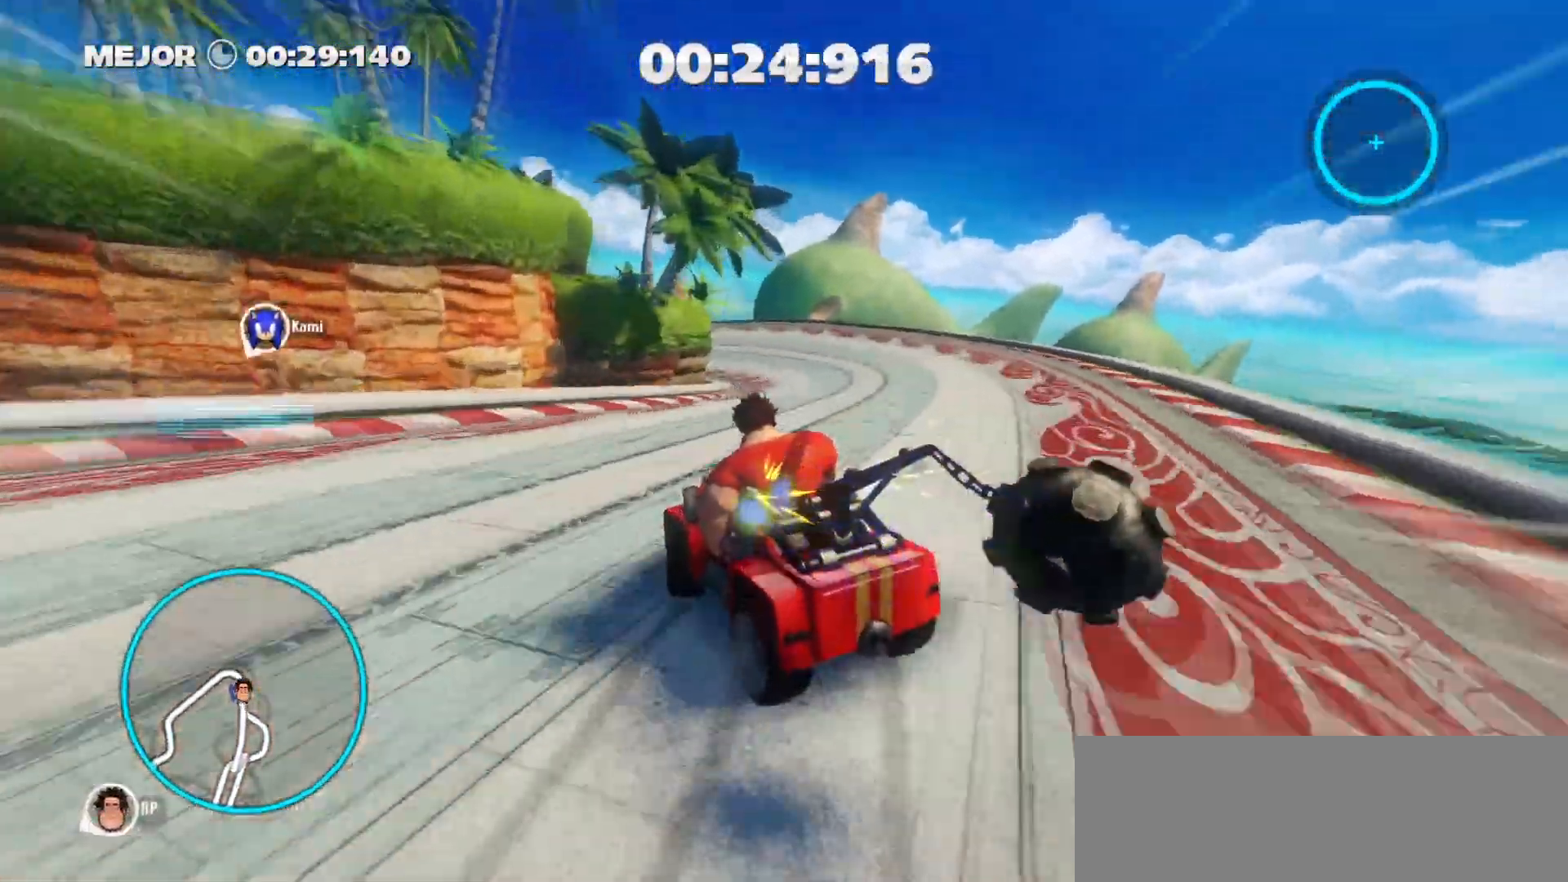
{"keys": ["a", "ctrl_r", "w"], "events": [[483, "a", "down"]]}
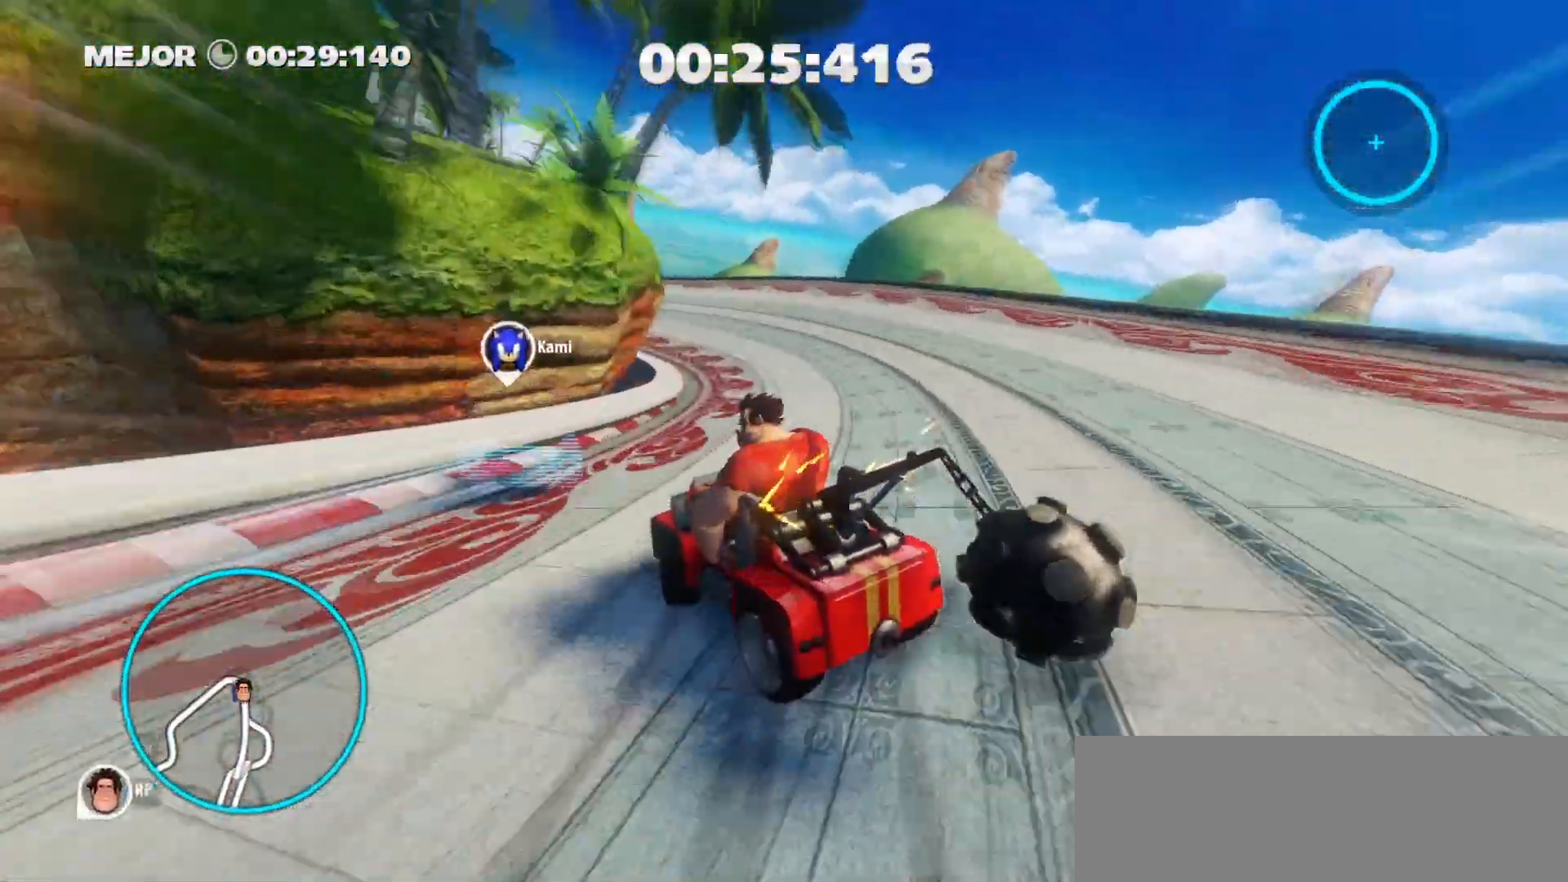
{"keys": ["a", "ctrl_r", "w"], "events": [[267, "a", "up"], [400, "a", "down"]]}
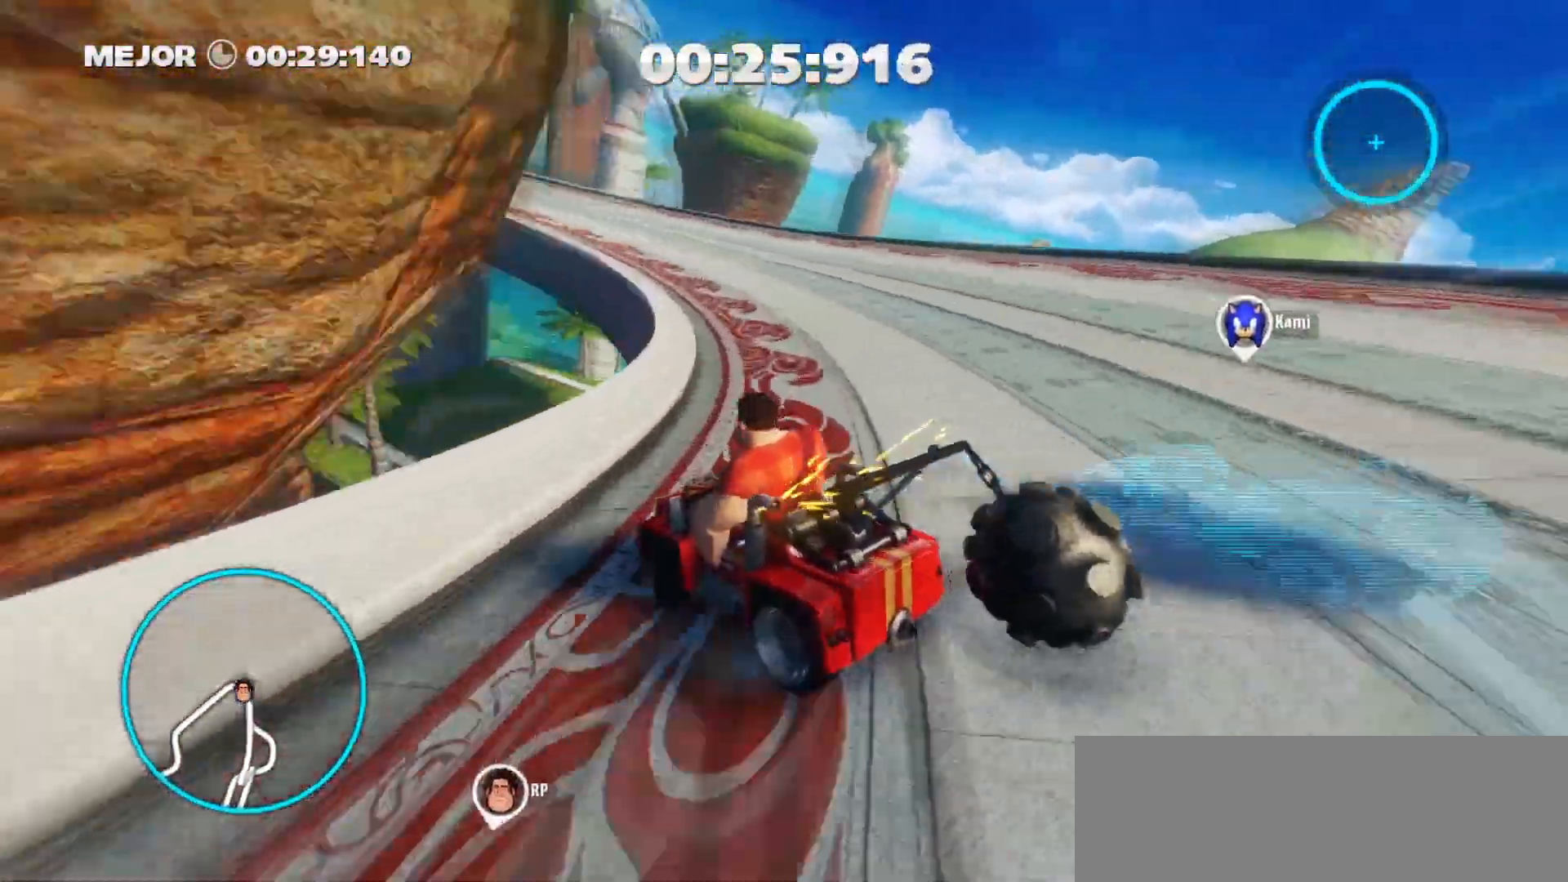
{"keys": ["a", "ctrl_r", "w"], "events": [[233, "a", "up"], [317, "a", "down"]]}